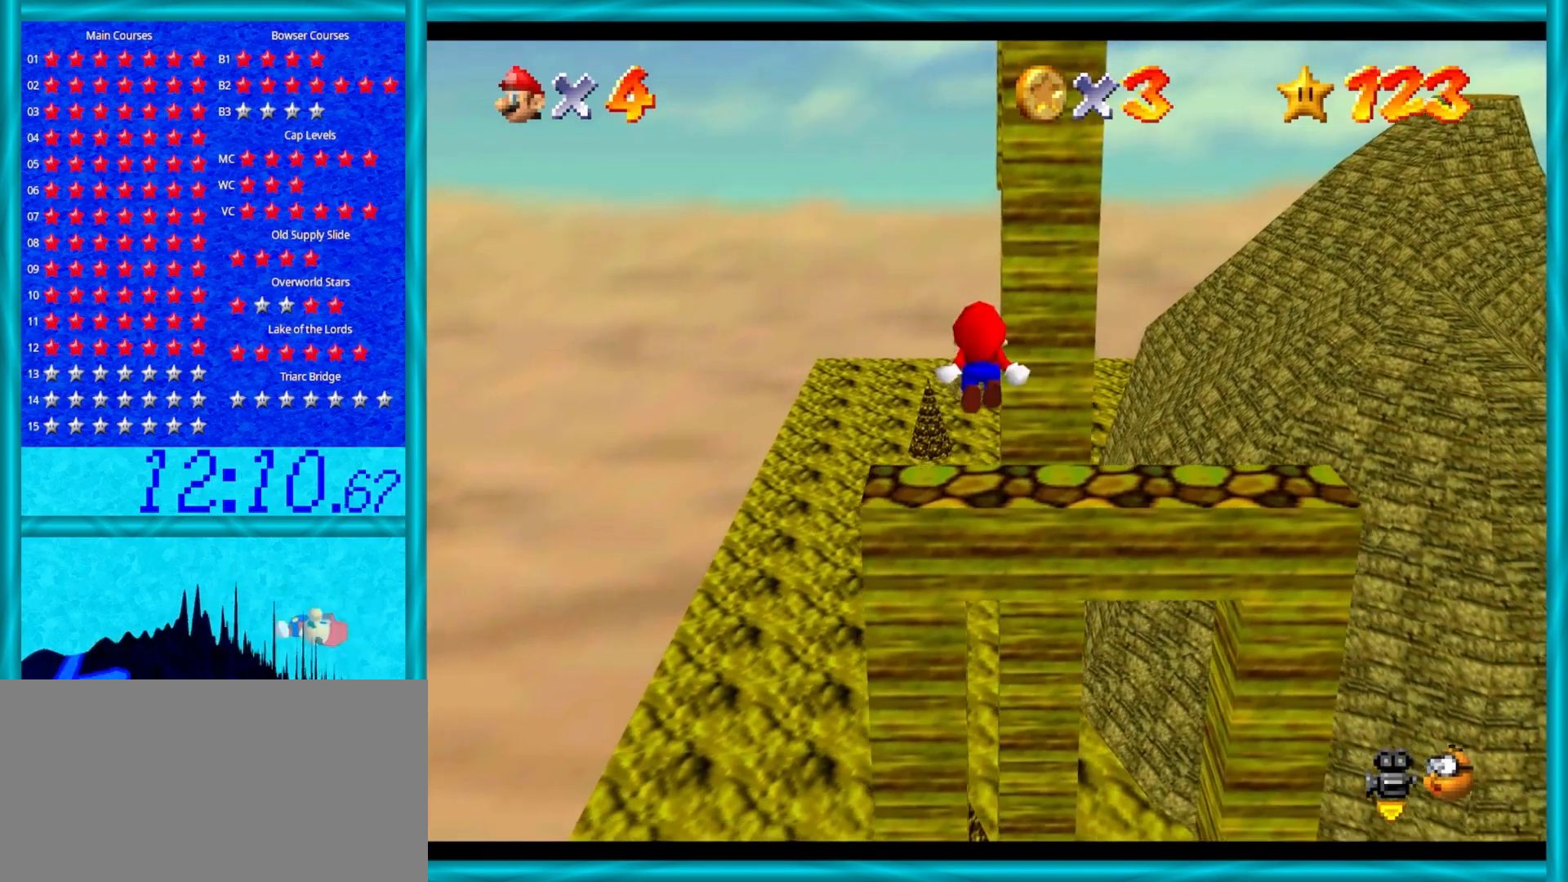
Gameplay with a controller (Nintendo layout); each line is a JSON object with the inputs held at the frame after it. "events" lists button and stick changes between this image and that frame as [ms after this image, input, new state], when the widget could be followed in between. Not read: L1 L3 R3.
{"buttons": ["Z"], "left_stick": "up", "events": []}
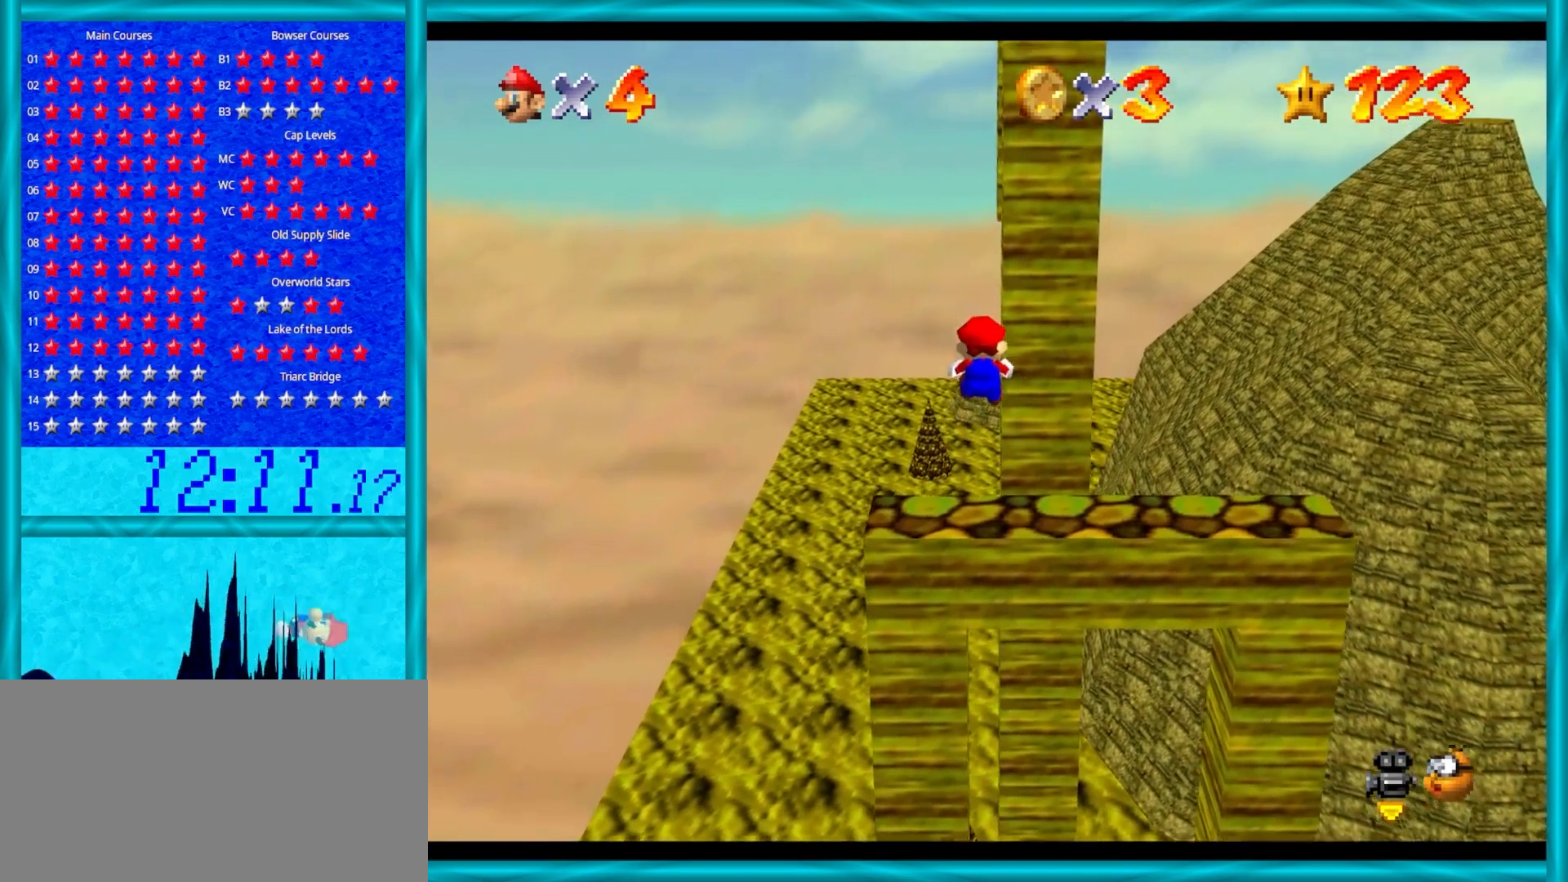
{"buttons": ["A", "Z"], "left_stick": "up", "events": [[367, "A", "down"]]}
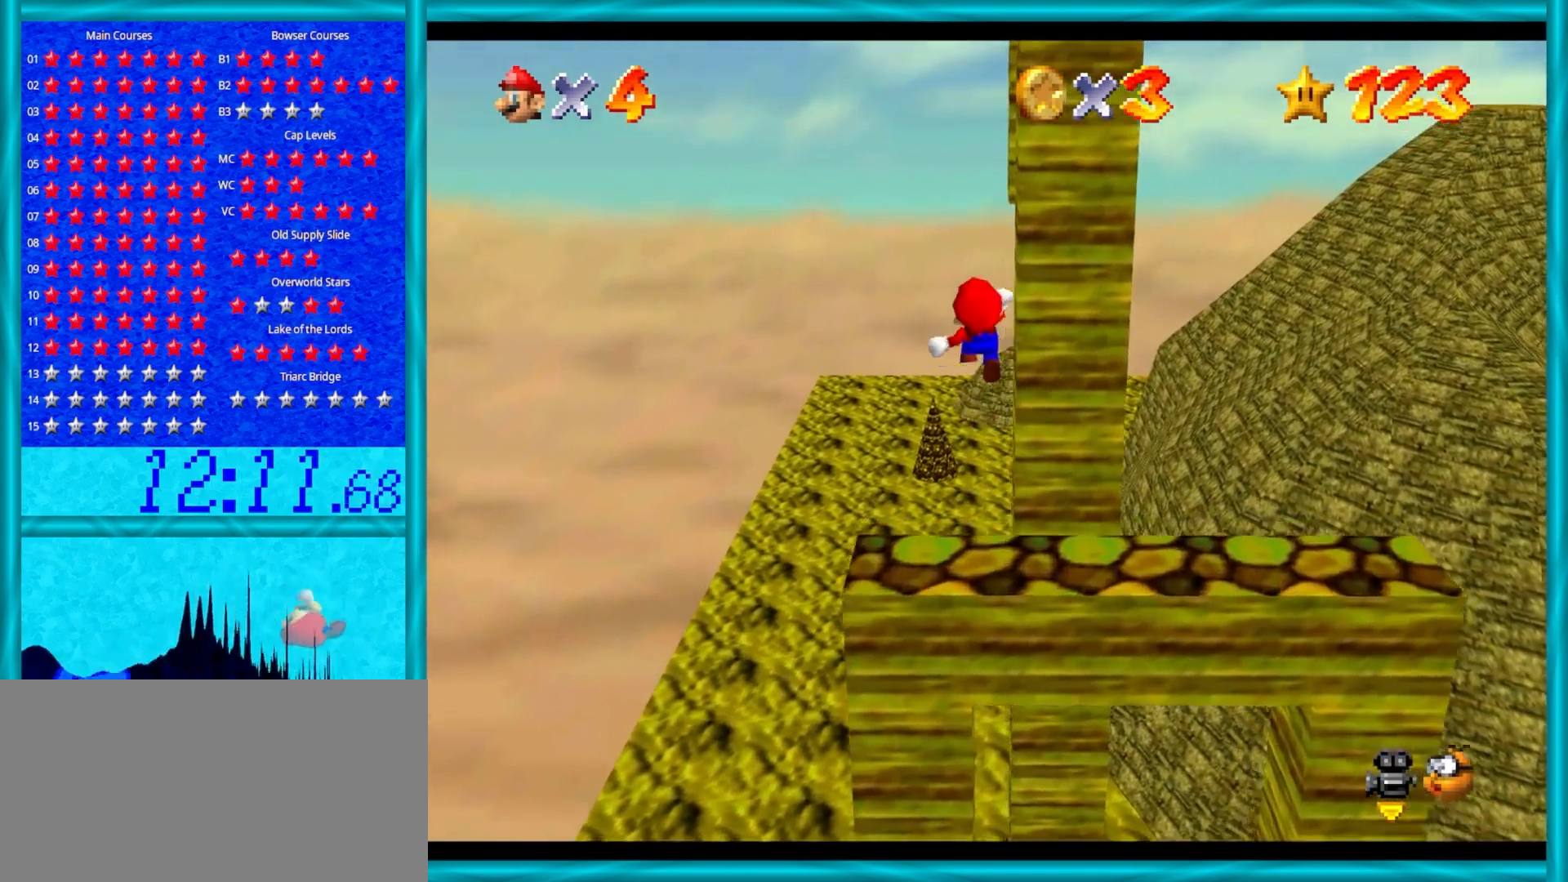
{"buttons": [], "left_stick": "up", "events": [[50, "A", "up"], [133, "left_stick", "up-right"], [167, "C_DOWN", "down"], [167, "C_LEFT", "down"], [200, "C_DOWN", "up"], [317, "C_LEFT", "up"], [450, "left_stick", "up"], [500, "Z", "up"]]}
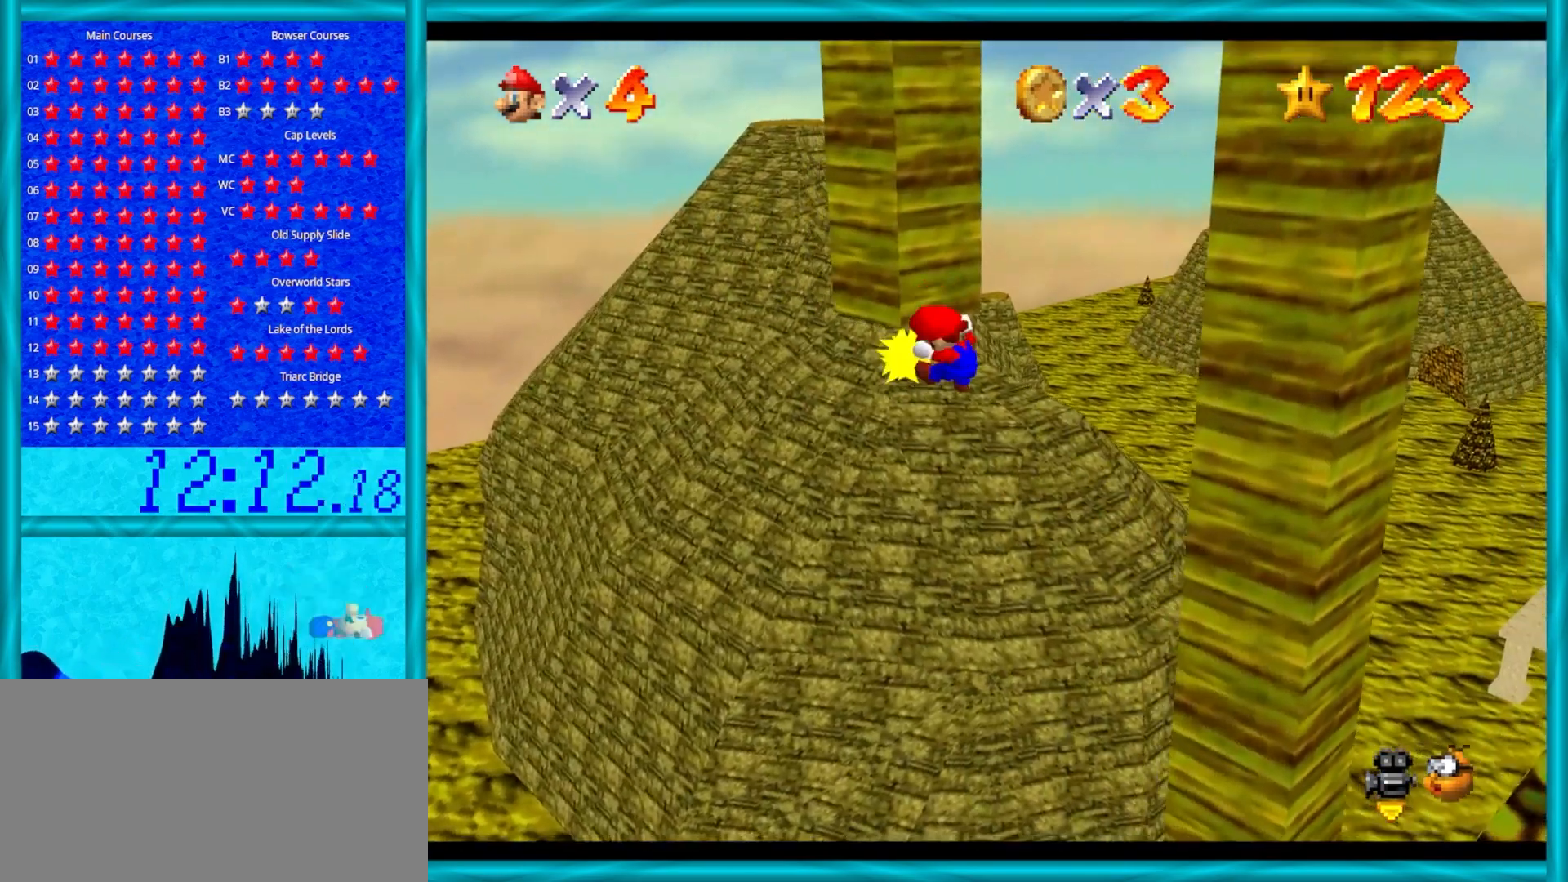
{"buttons": [], "left_stick": "down-right", "events": [[117, "A", "down"], [150, "left_stick", "right"], [217, "left_stick", "down-right"], [267, "A", "up"], [333, "C_DOWN", "down"], [333, "C_LEFT", "down"], [483, "C_DOWN", "up"], [483, "C_LEFT", "up"]]}
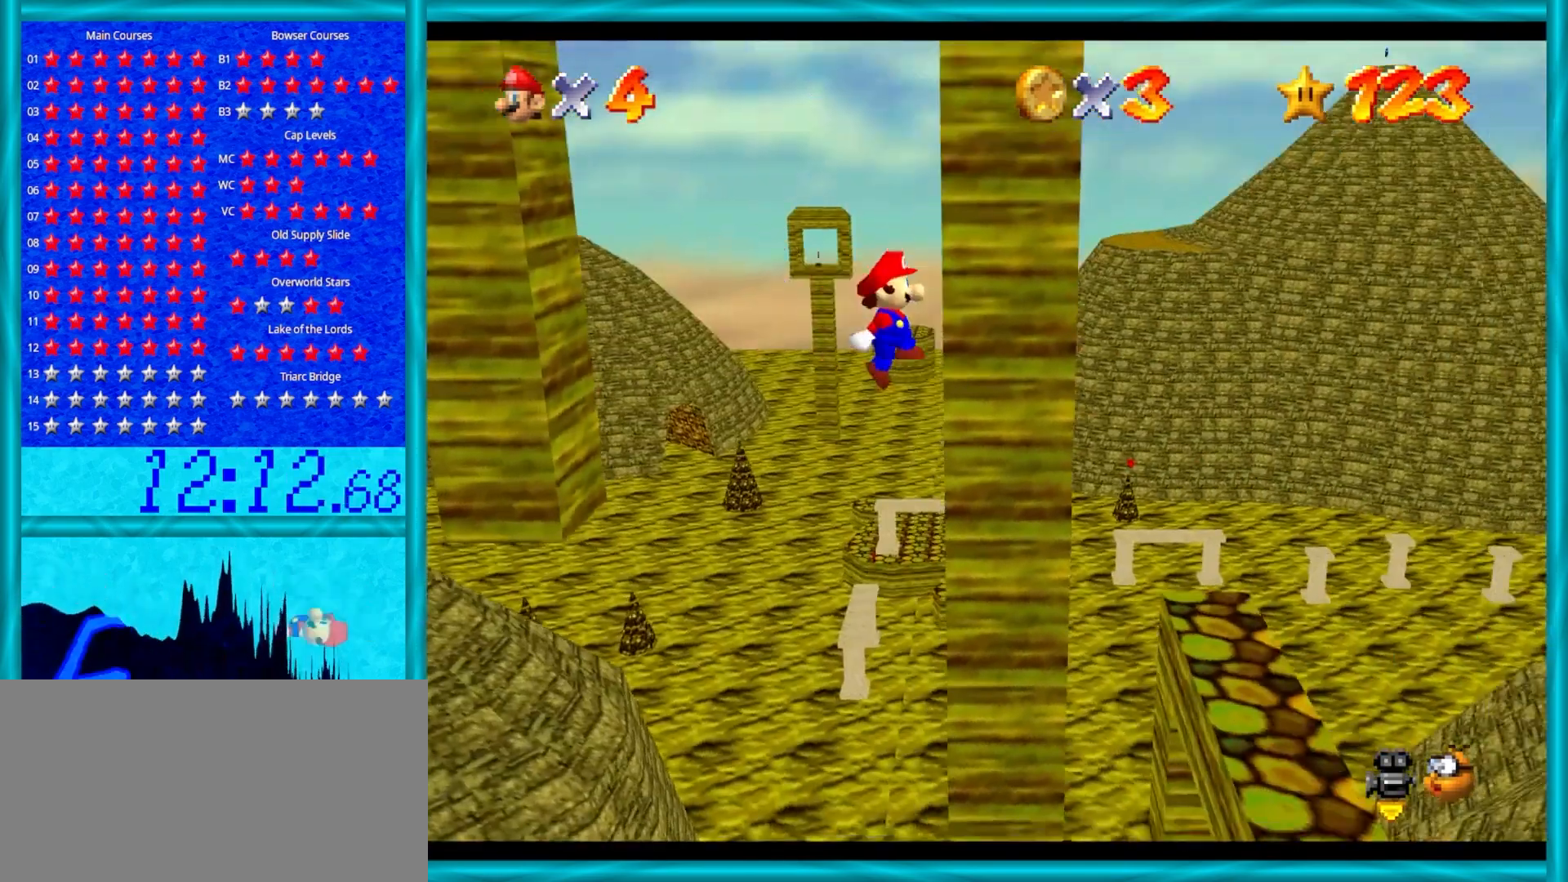
{"buttons": [], "left_stick": "left", "events": [[67, "A", "down"], [67, "left_stick", "up-left"], [133, "left_stick", "left"], [167, "A", "up"]]}
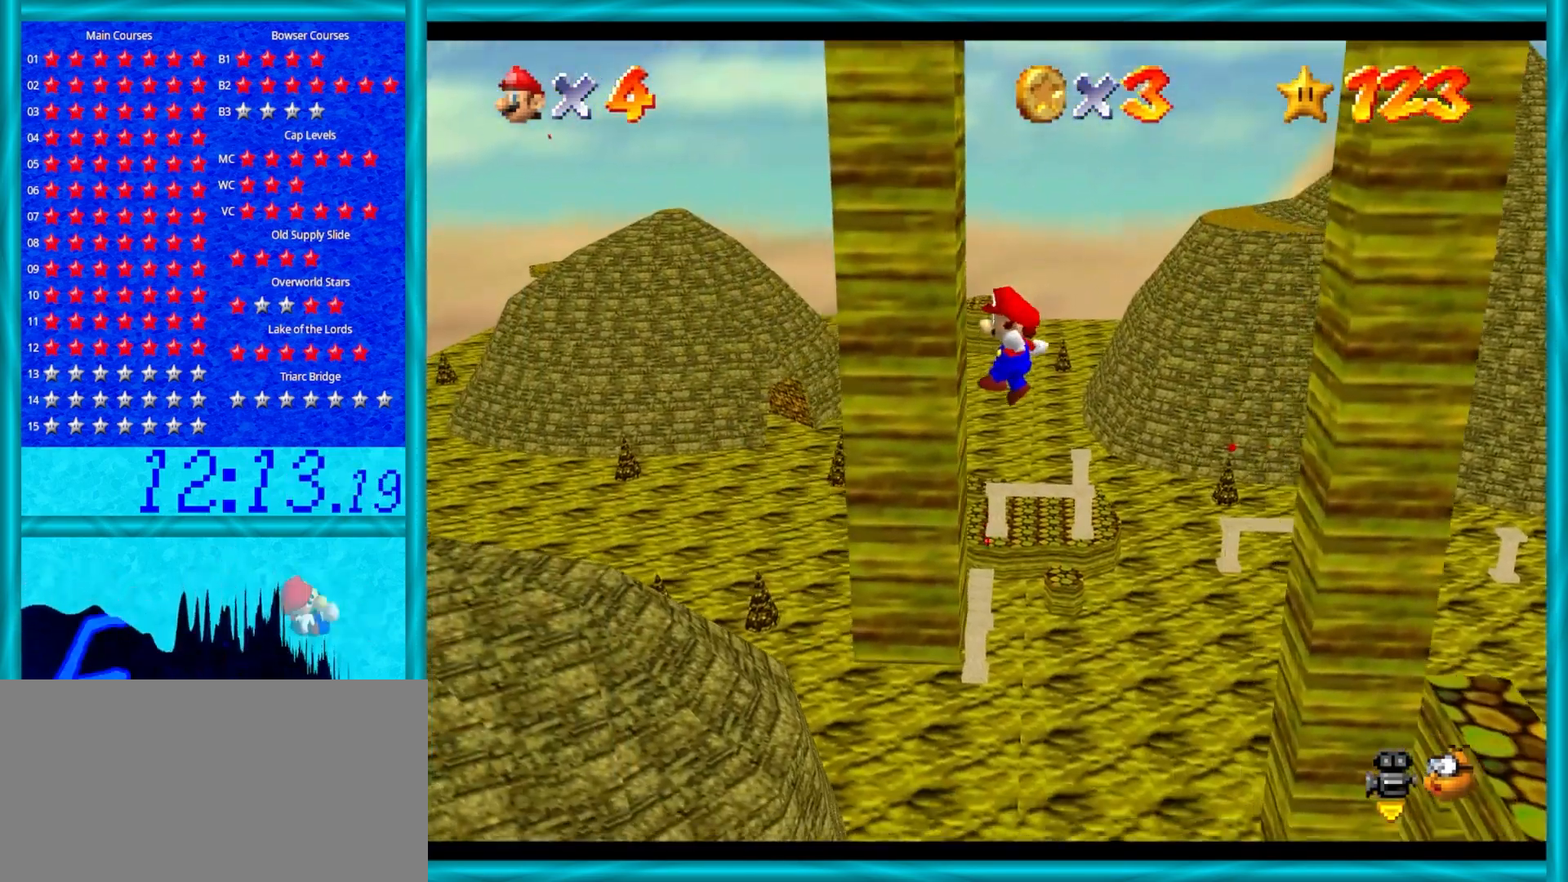
{"buttons": [], "left_stick": "up-right", "events": [[33, "A", "down"], [117, "A", "up"], [117, "left_stick", "right"], [500, "left_stick", "up-right"]]}
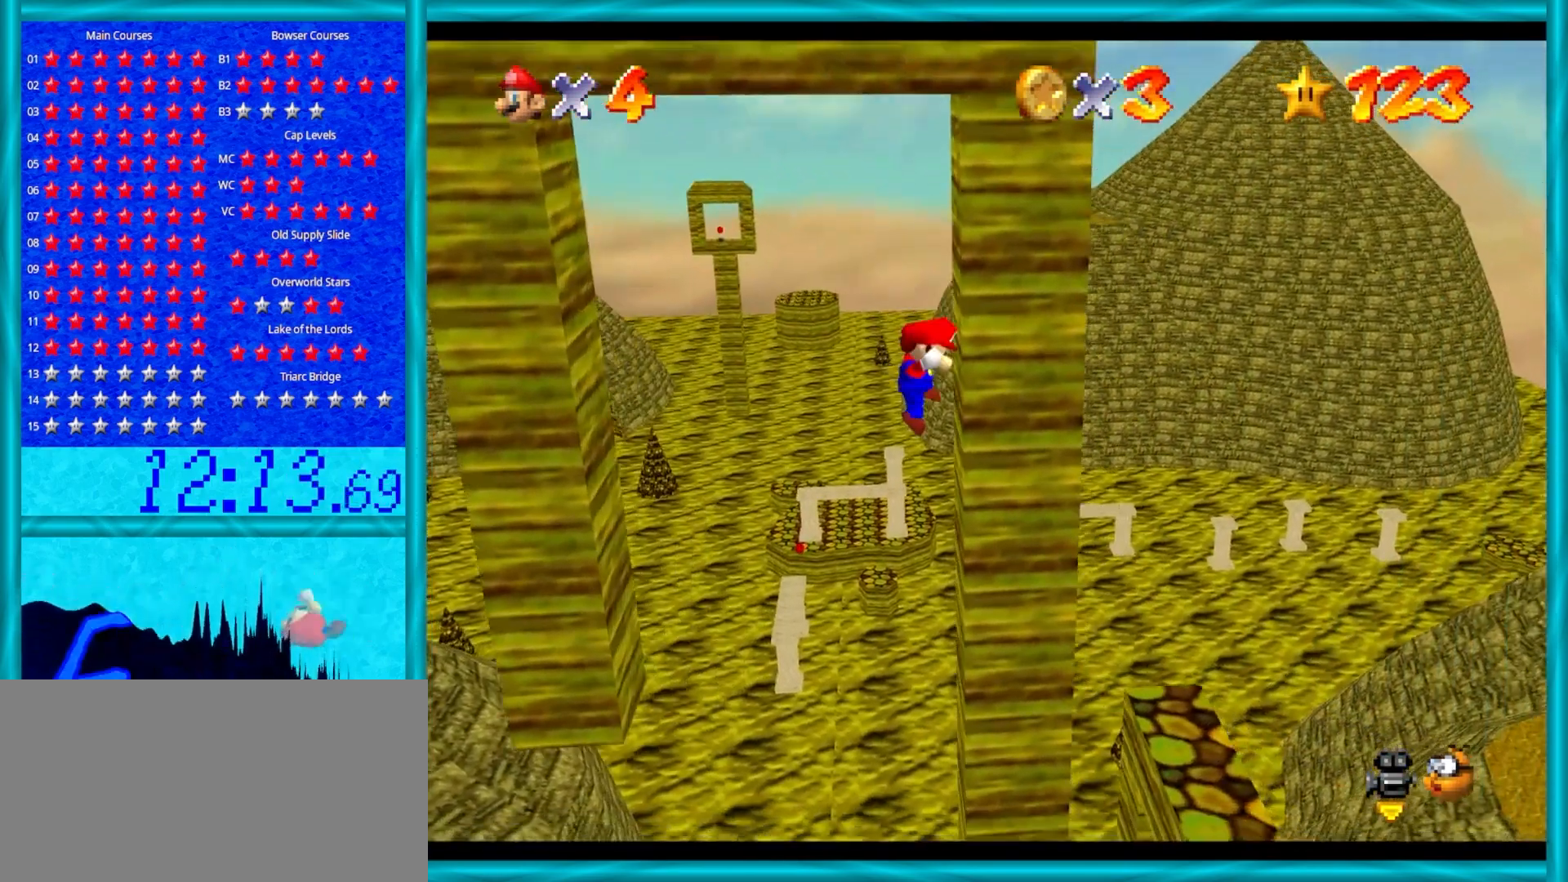
{"buttons": [], "left_stick": "left", "events": [[50, "A", "down"], [100, "A", "up"], [100, "left_stick", "center"], [150, "left_stick", "left"]]}
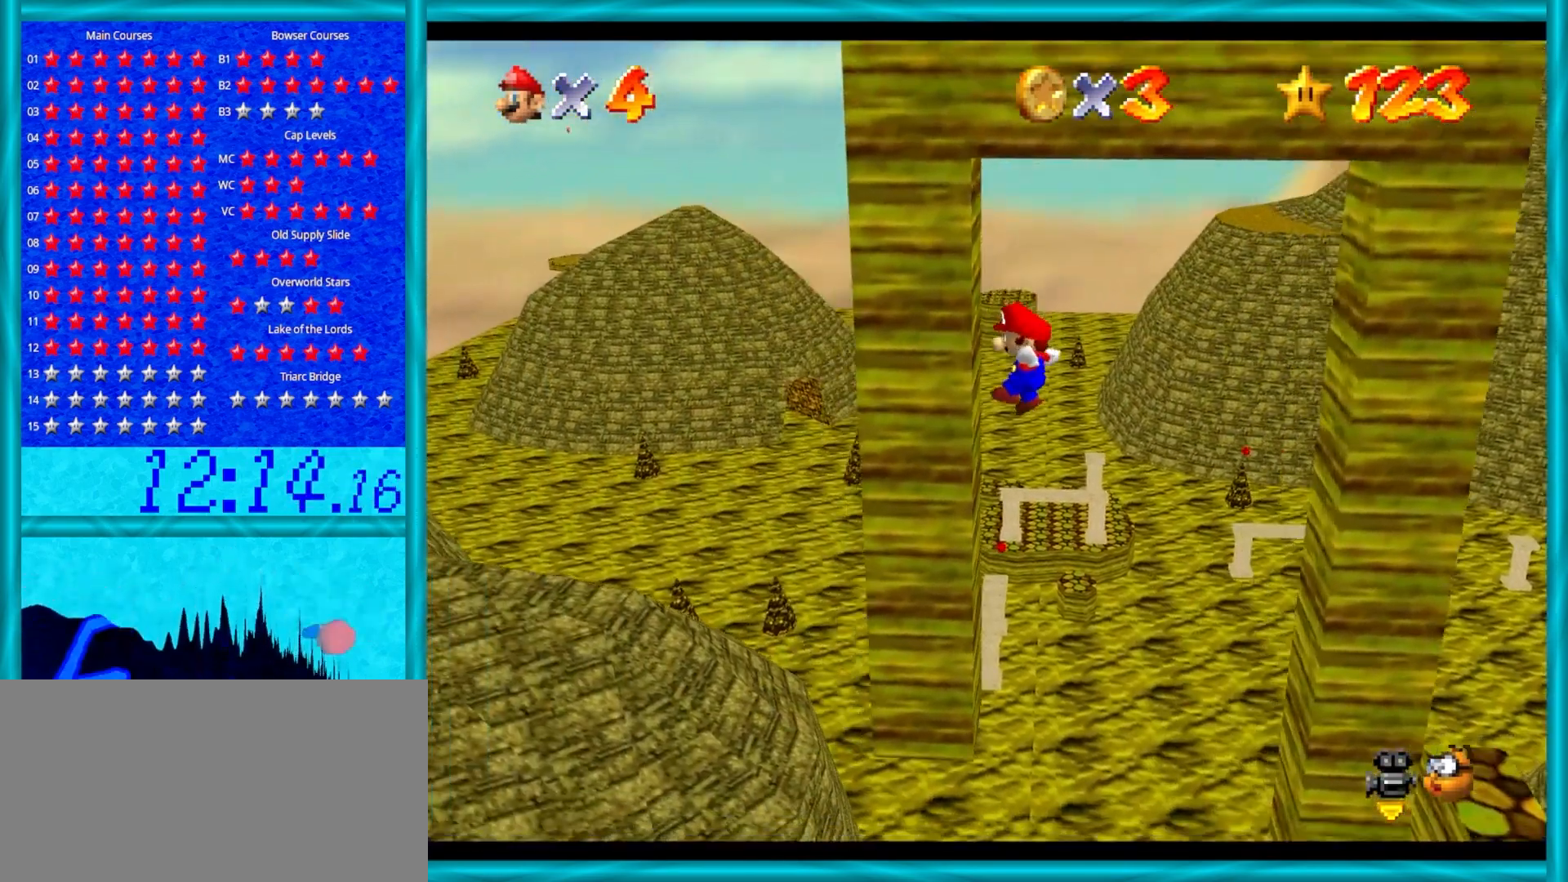
{"buttons": [], "left_stick": "right", "events": [[100, "A", "down"], [133, "A", "up"], [133, "left_stick", "center"], [267, "left_stick", "right"]]}
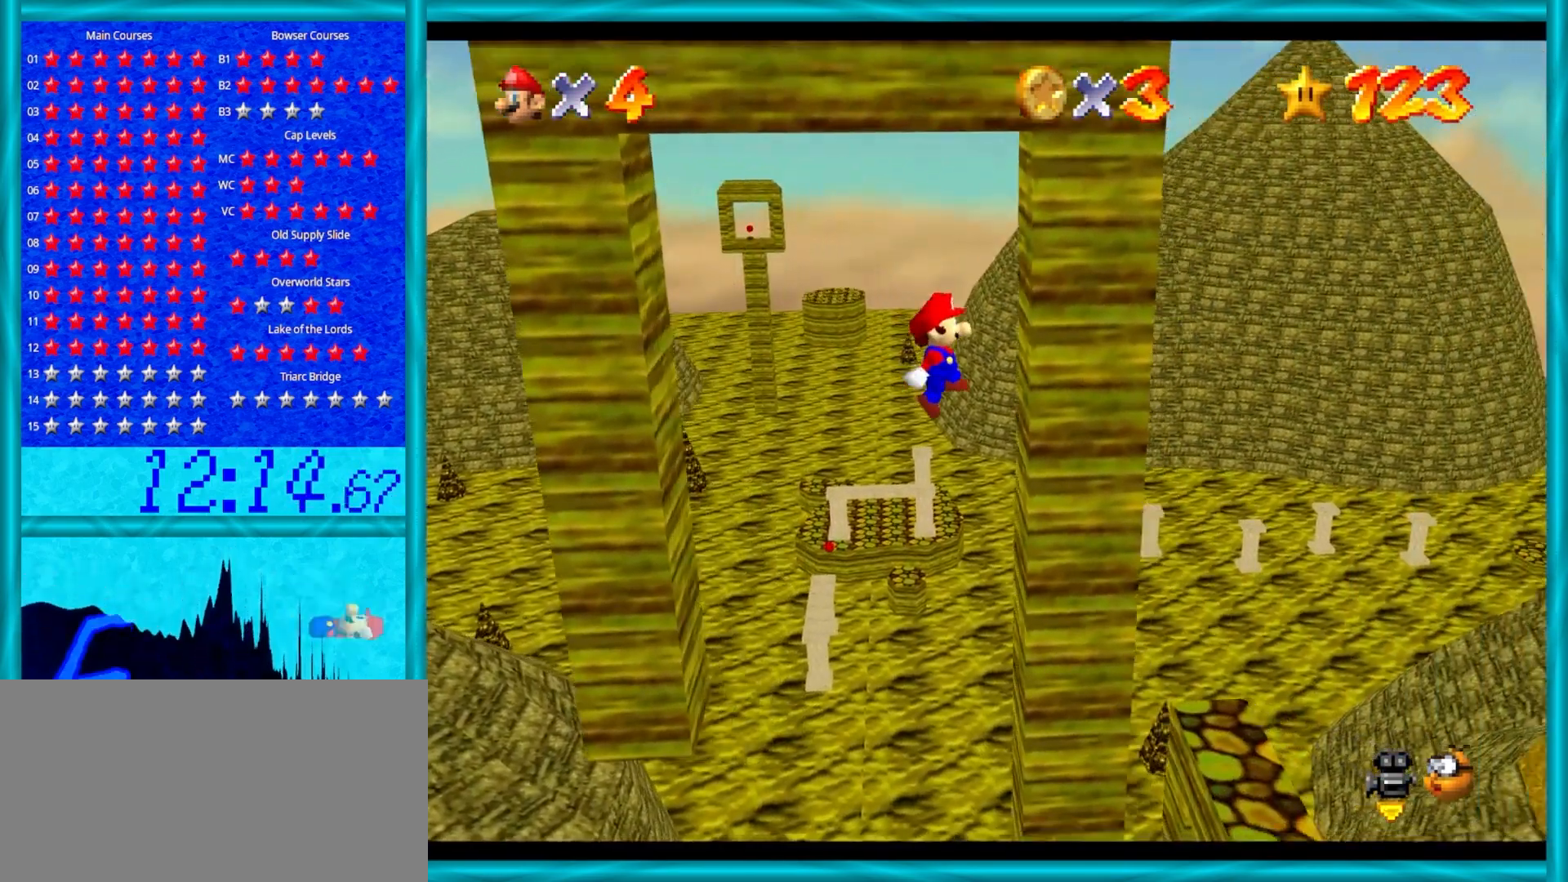
{"buttons": ["A"], "left_stick": "up-left", "events": [[150, "A", "down"], [150, "left_stick", "down-right"], [483, "left_stick", "up-left"]]}
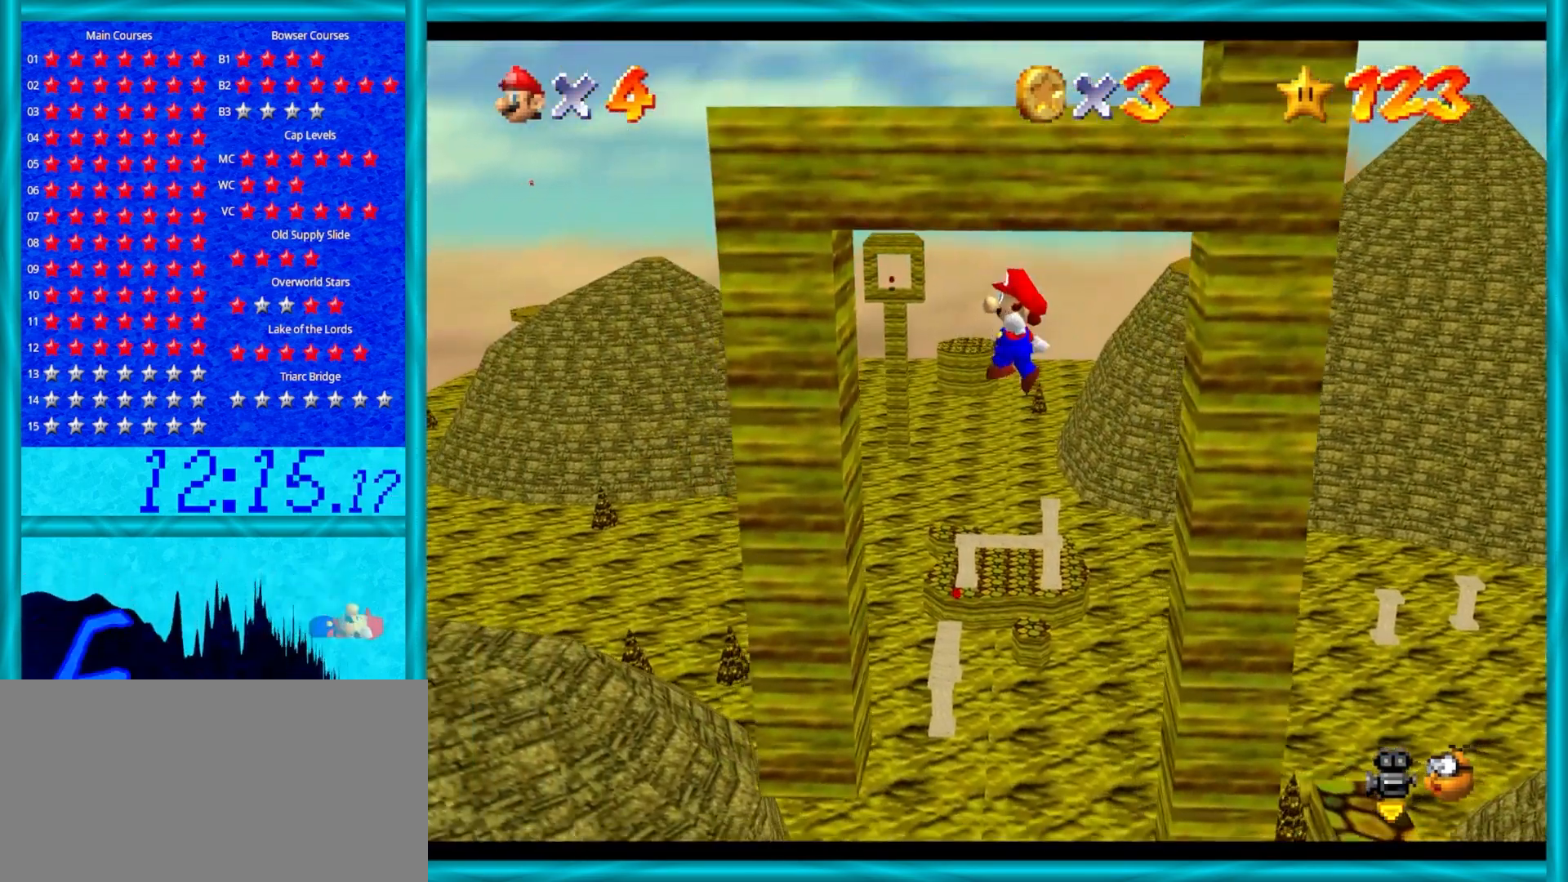
{"buttons": [], "left_stick": "right", "events": [[183, "A", "up"], [183, "left_stick", "left"], [417, "A", "down"], [467, "A", "up"], [500, "left_stick", "right"]]}
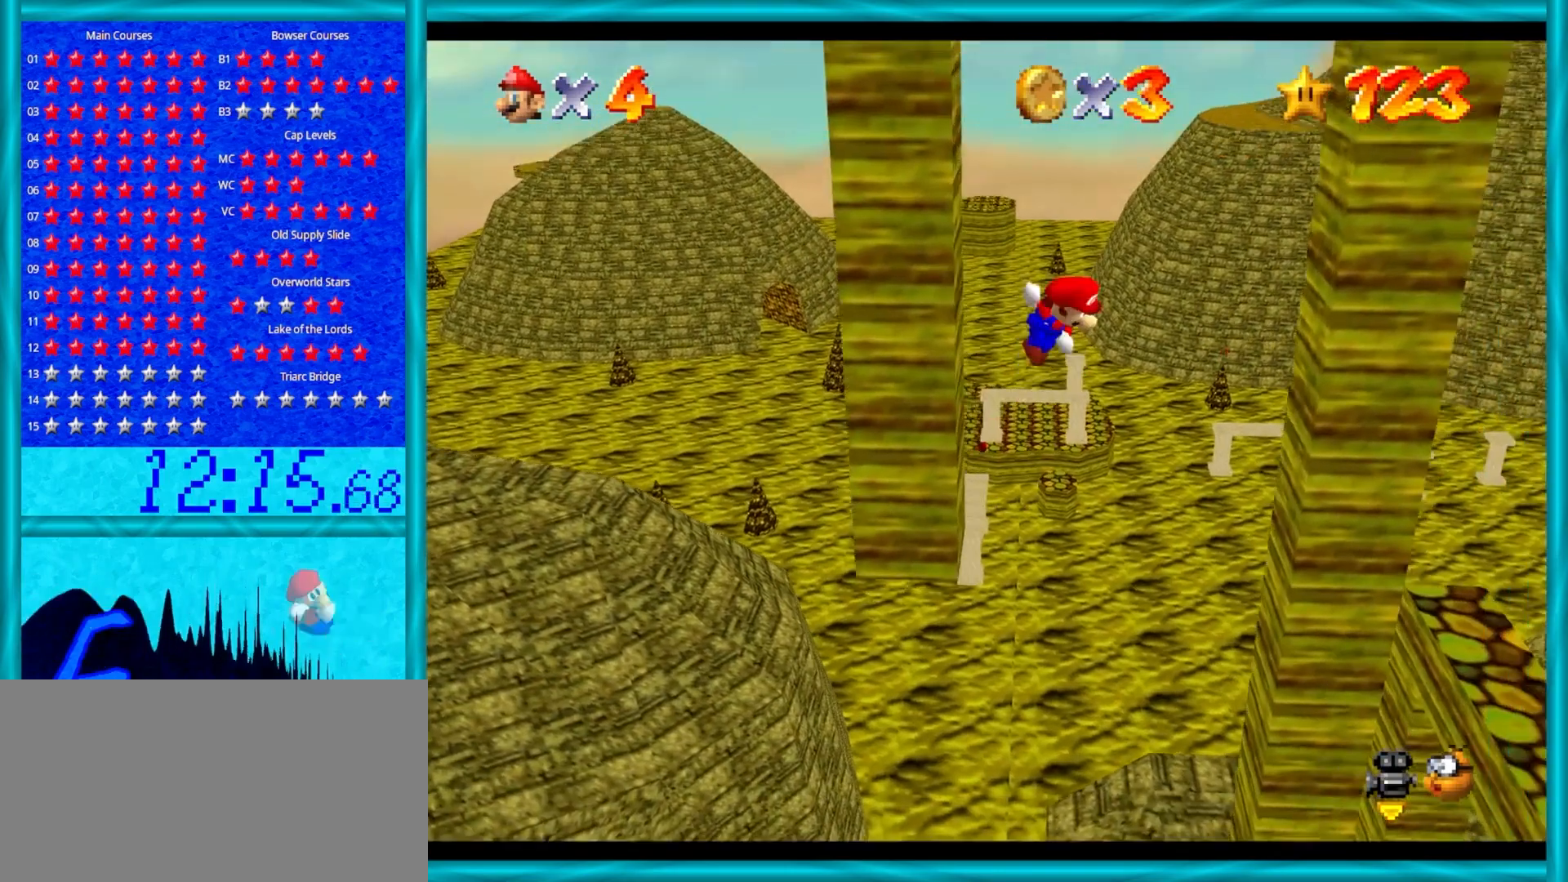
{"buttons": ["A"], "left_stick": "right", "events": [[417, "A", "down"]]}
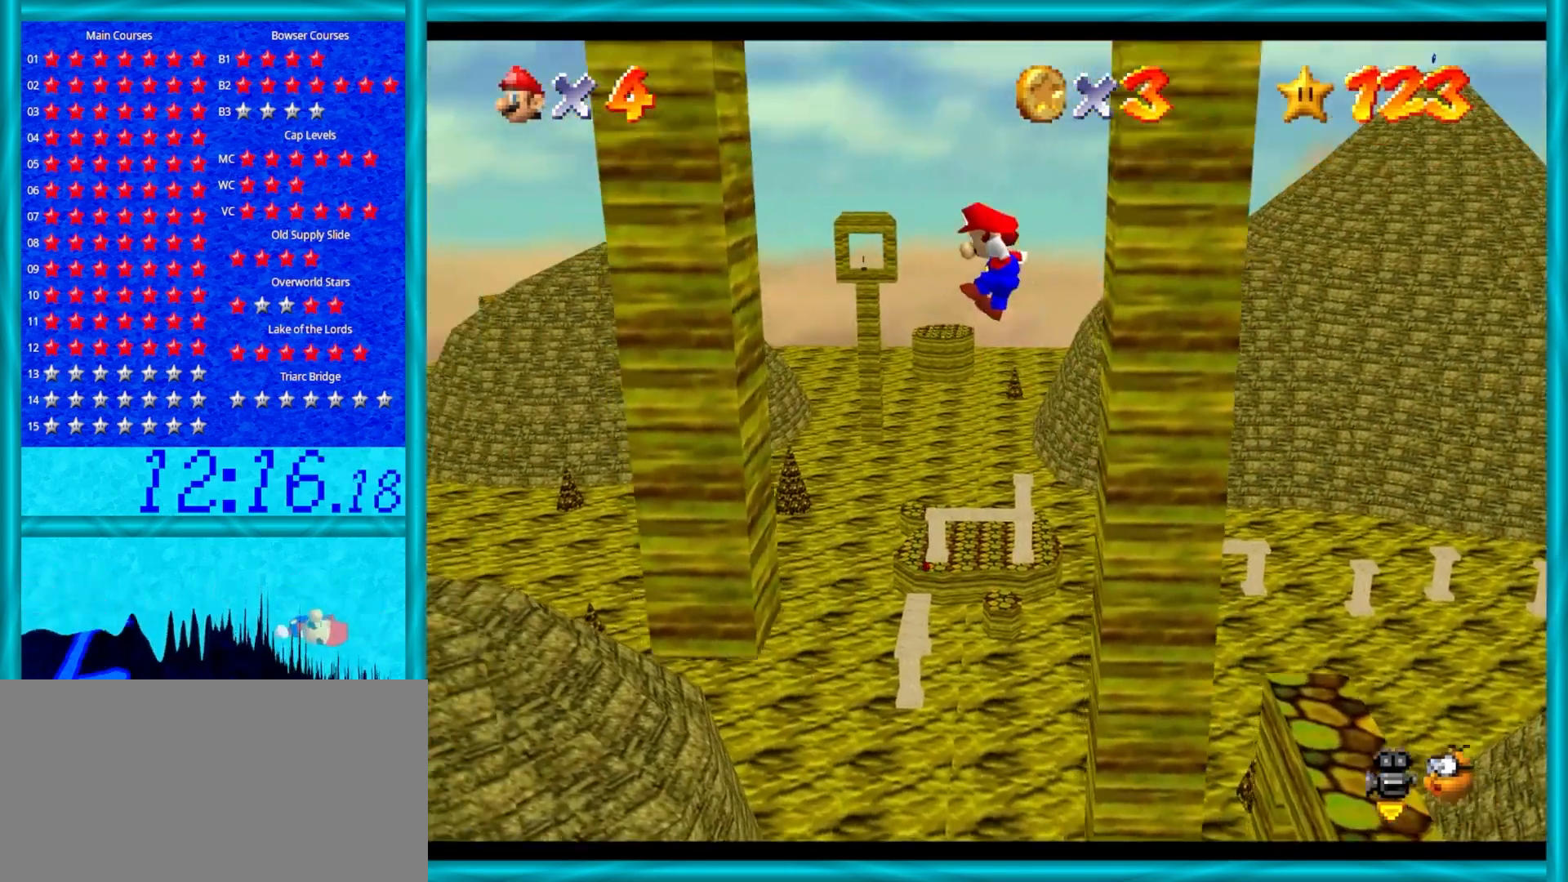
{"buttons": [], "left_stick": "center", "events": [[17, "A", "up"], [17, "left_stick", "up-left"], [83, "left_stick", "left"], [383, "A", "down"], [483, "A", "up"], [483, "left_stick", "center"]]}
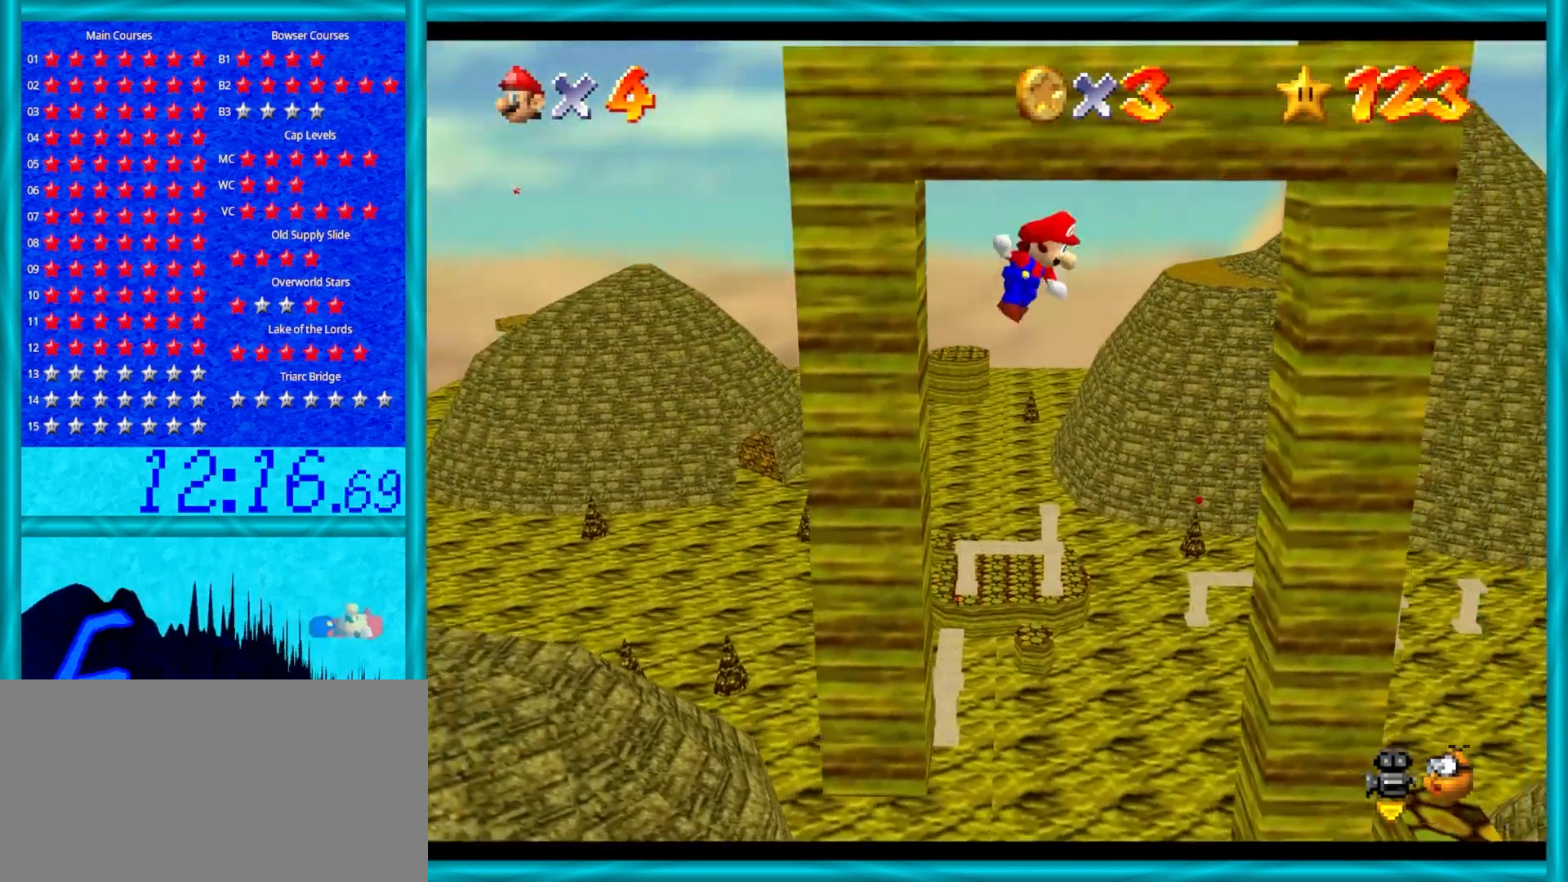
{"buttons": ["A"], "left_stick": "down-right", "events": [[17, "left_stick", "left"], [50, "left_stick", "right"], [467, "A", "down"], [467, "left_stick", "down-right"]]}
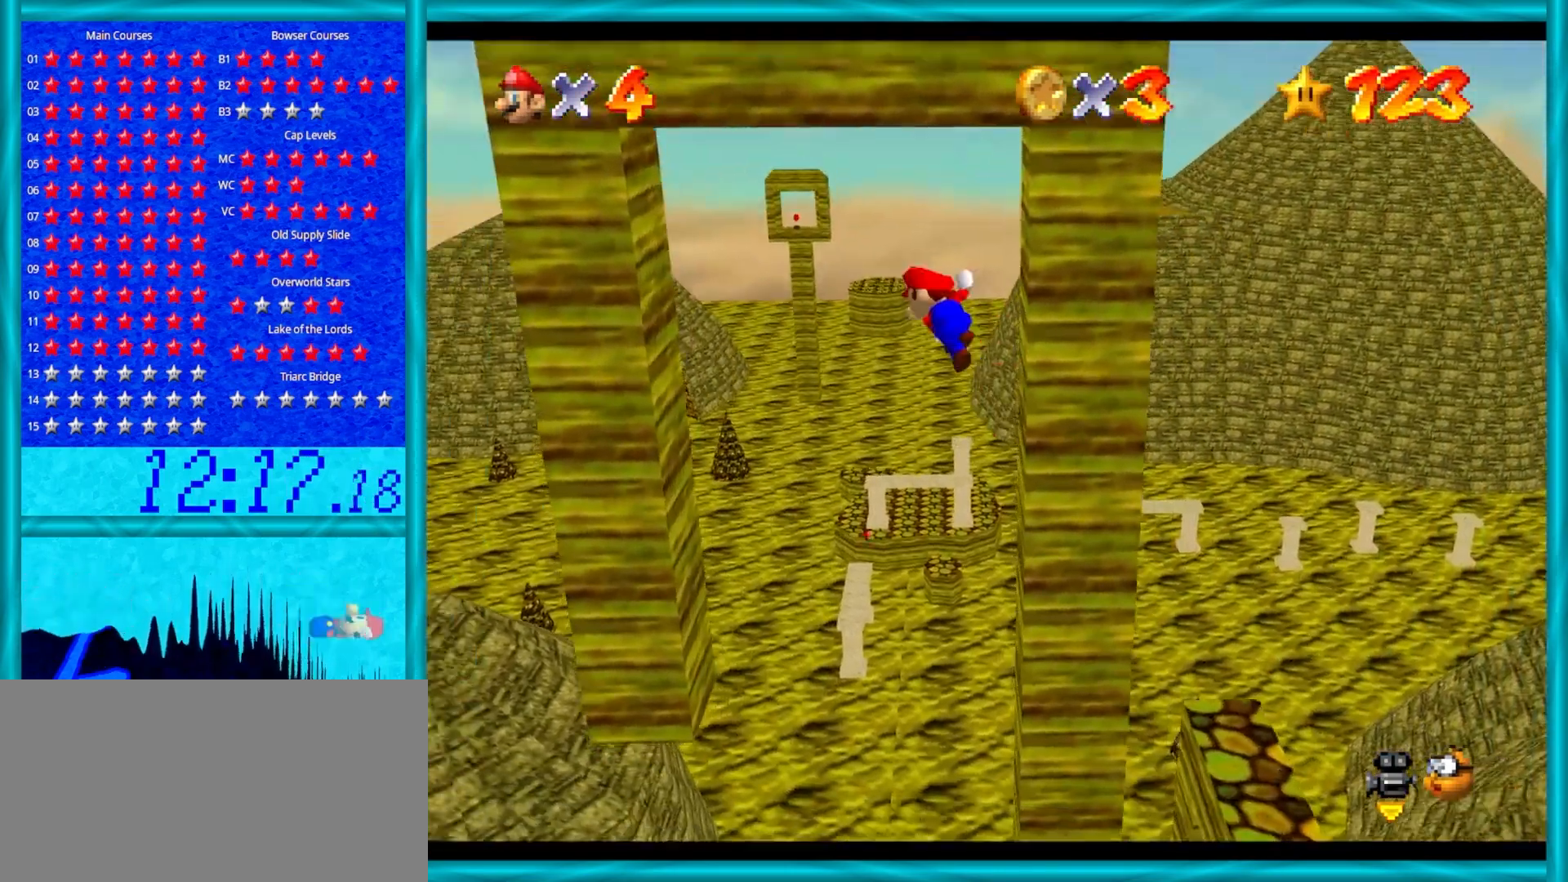
{"buttons": [], "left_stick": "left", "events": [[33, "left_stick", "down"], [300, "left_stick", "up-left"], [433, "left_stick", "left"], [467, "A", "up"]]}
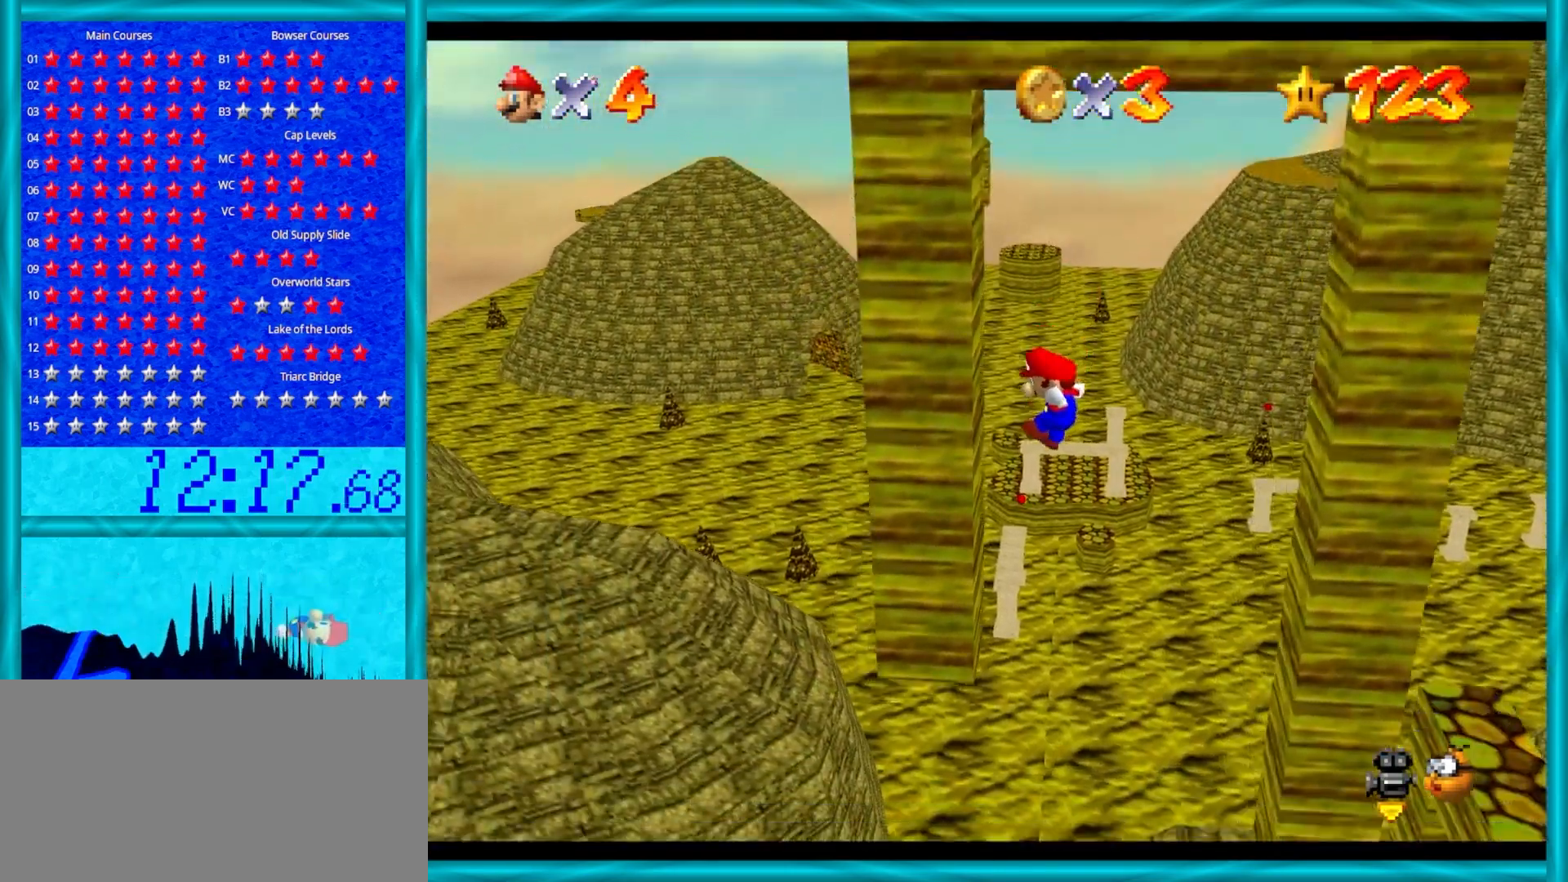
{"buttons": [], "left_stick": "right", "events": [[183, "A", "down"], [267, "A", "up"], [267, "left_stick", "right"]]}
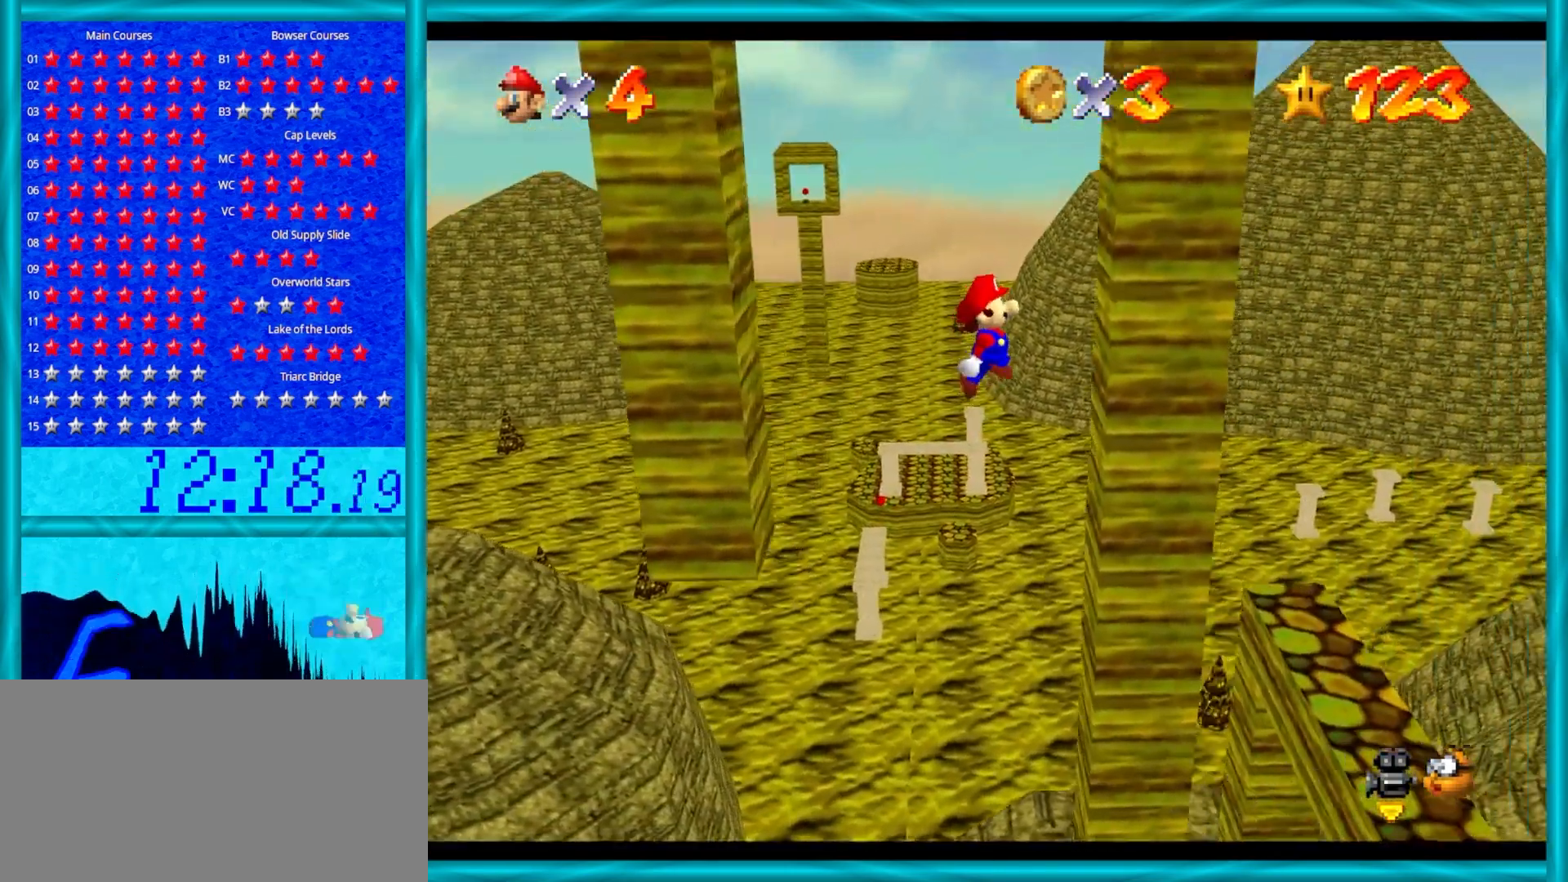
{"buttons": ["A"], "left_stick": "up-left", "events": [[150, "A", "down"], [183, "left_stick", "down"], [483, "left_stick", "up-left"]]}
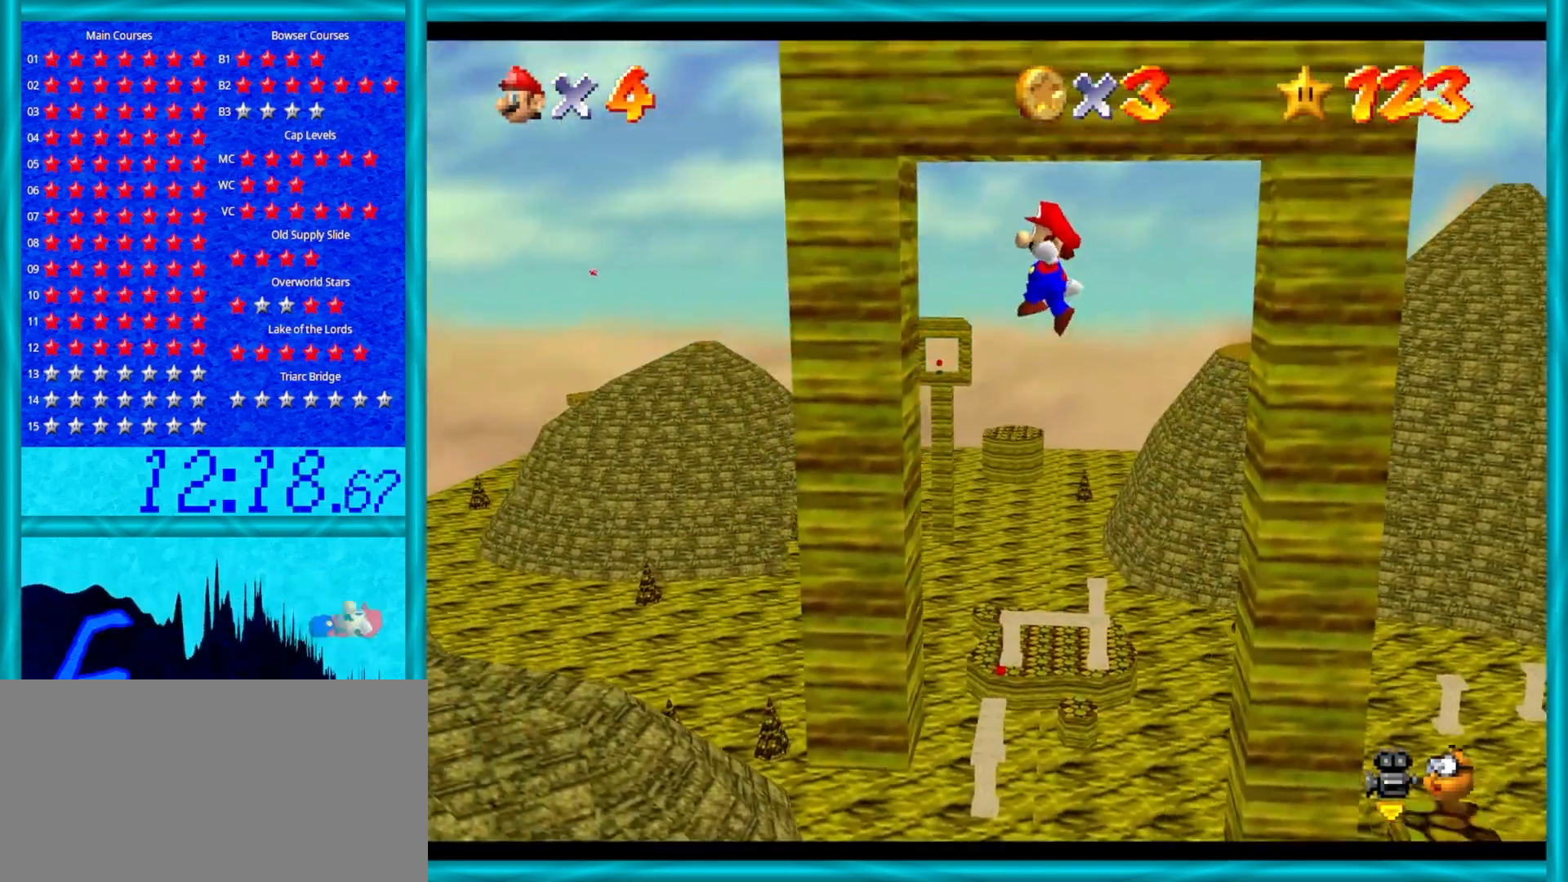
{"buttons": [], "left_stick": "right", "events": [[17, "A", "up"], [267, "A", "down"], [383, "left_stick", "right"], [433, "A", "up"]]}
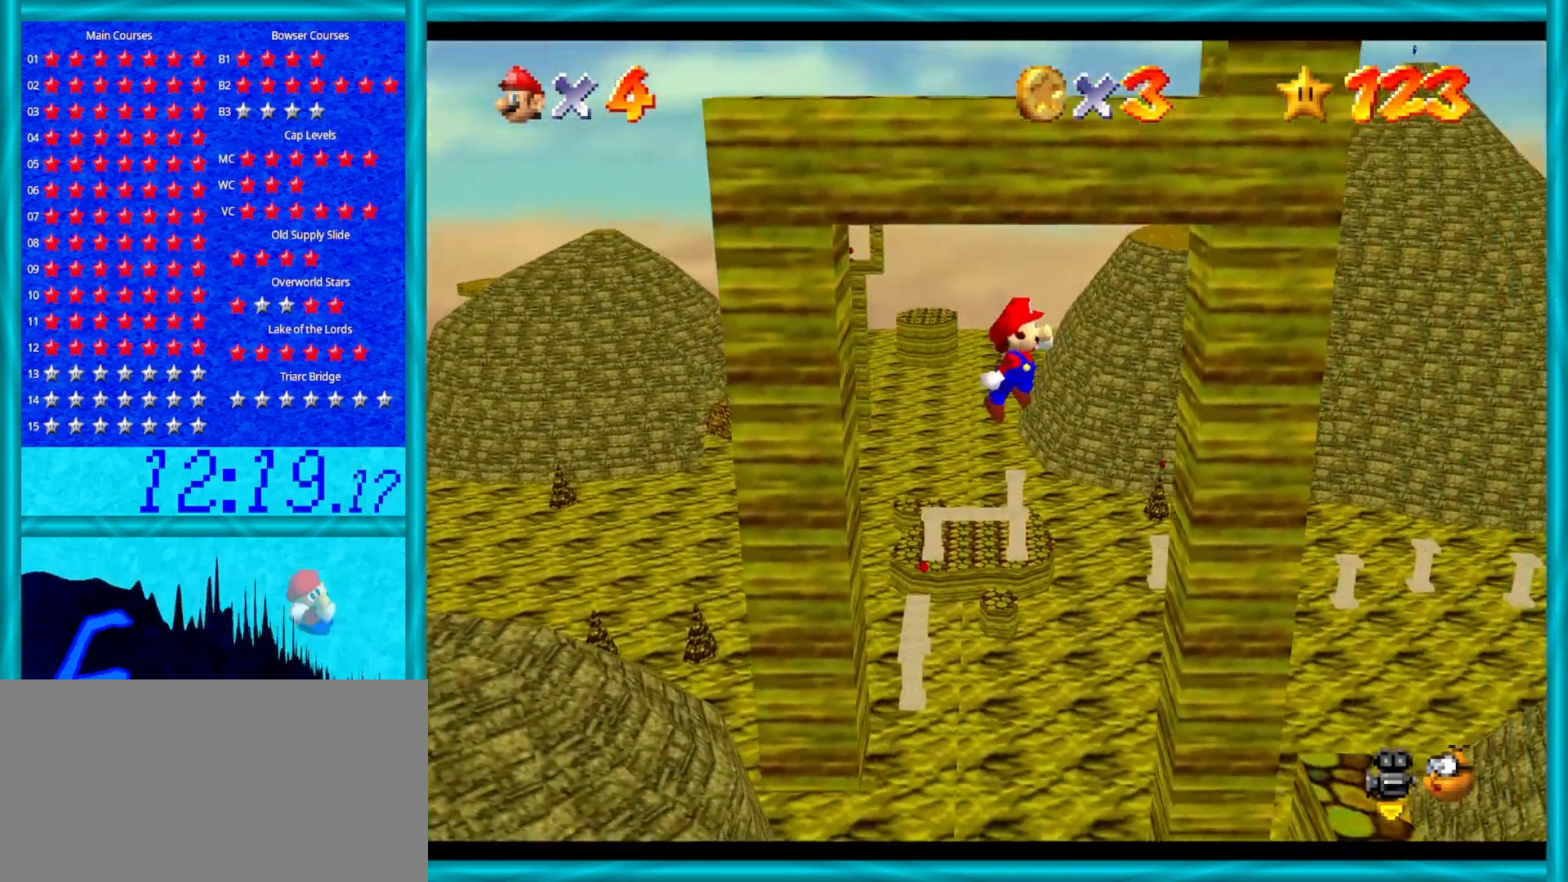
{"buttons": [], "left_stick": "up-left", "events": [[350, "A", "down"], [350, "left_stick", "down-right"], [450, "A", "up"], [483, "left_stick", "up-left"]]}
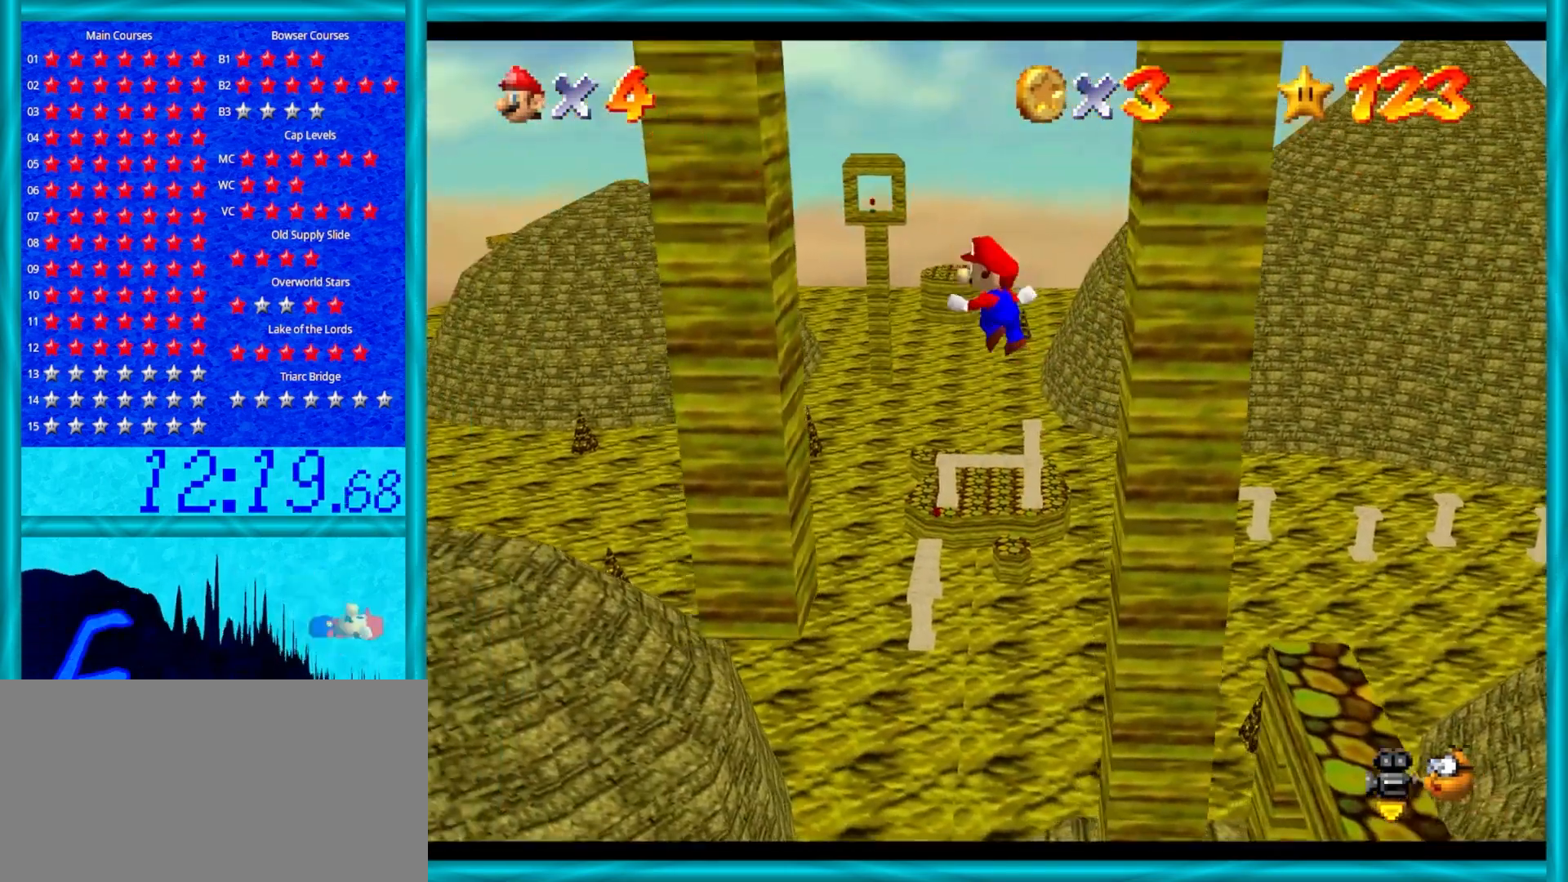
{"buttons": ["A"], "left_stick": "right", "events": [[17, "left_stick", "left"], [433, "A", "down"], [483, "left_stick", "right"]]}
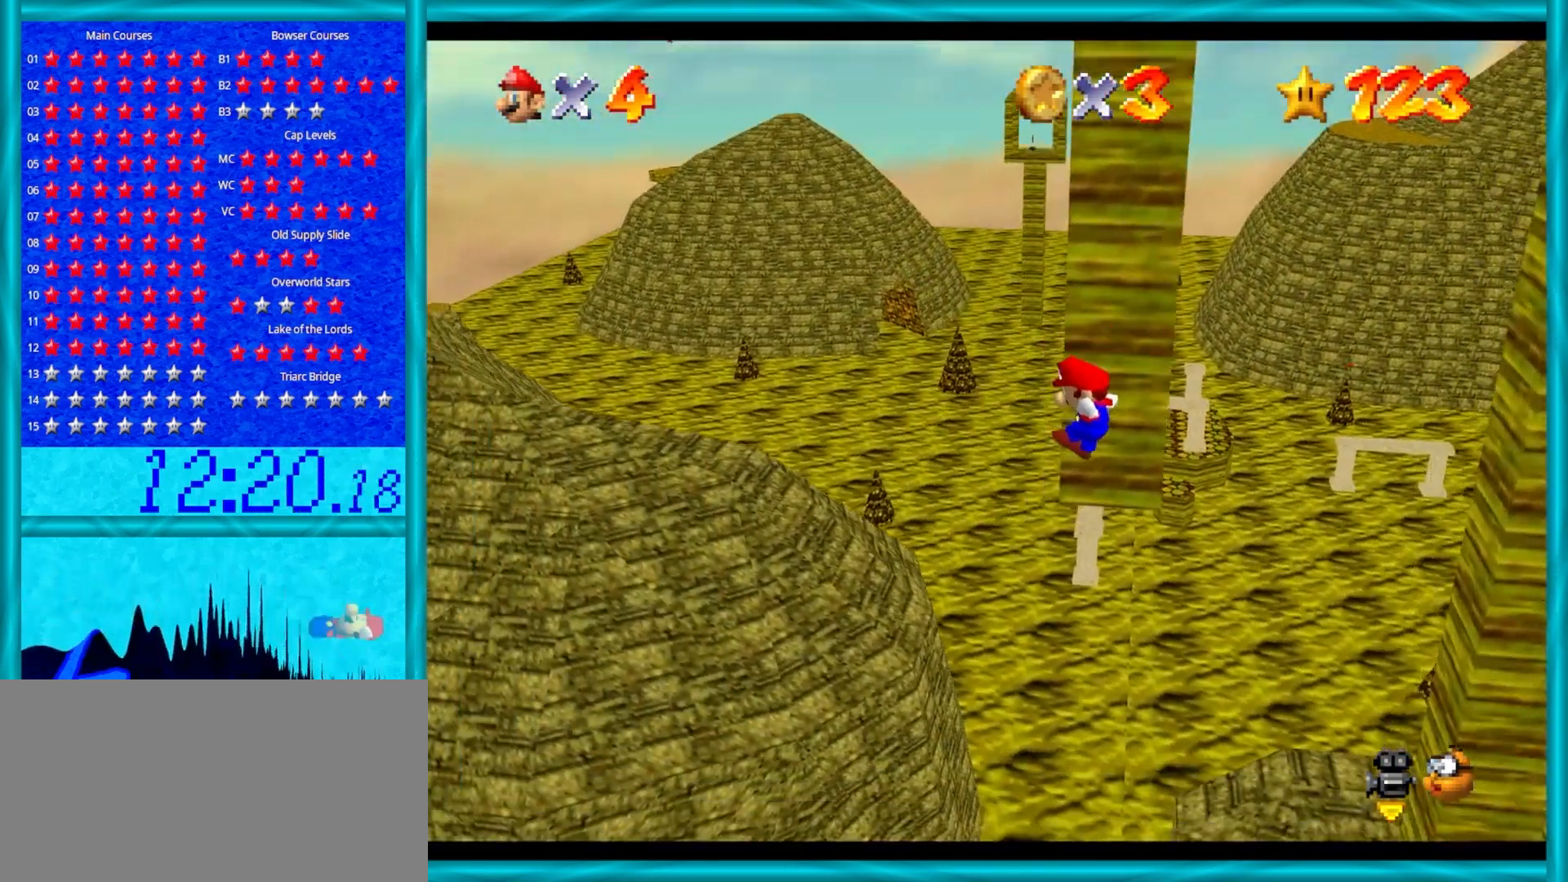
{"buttons": [], "left_stick": "up-left", "events": [[17, "A", "up"], [317, "left_stick", "up"], [400, "left_stick", "up-left"]]}
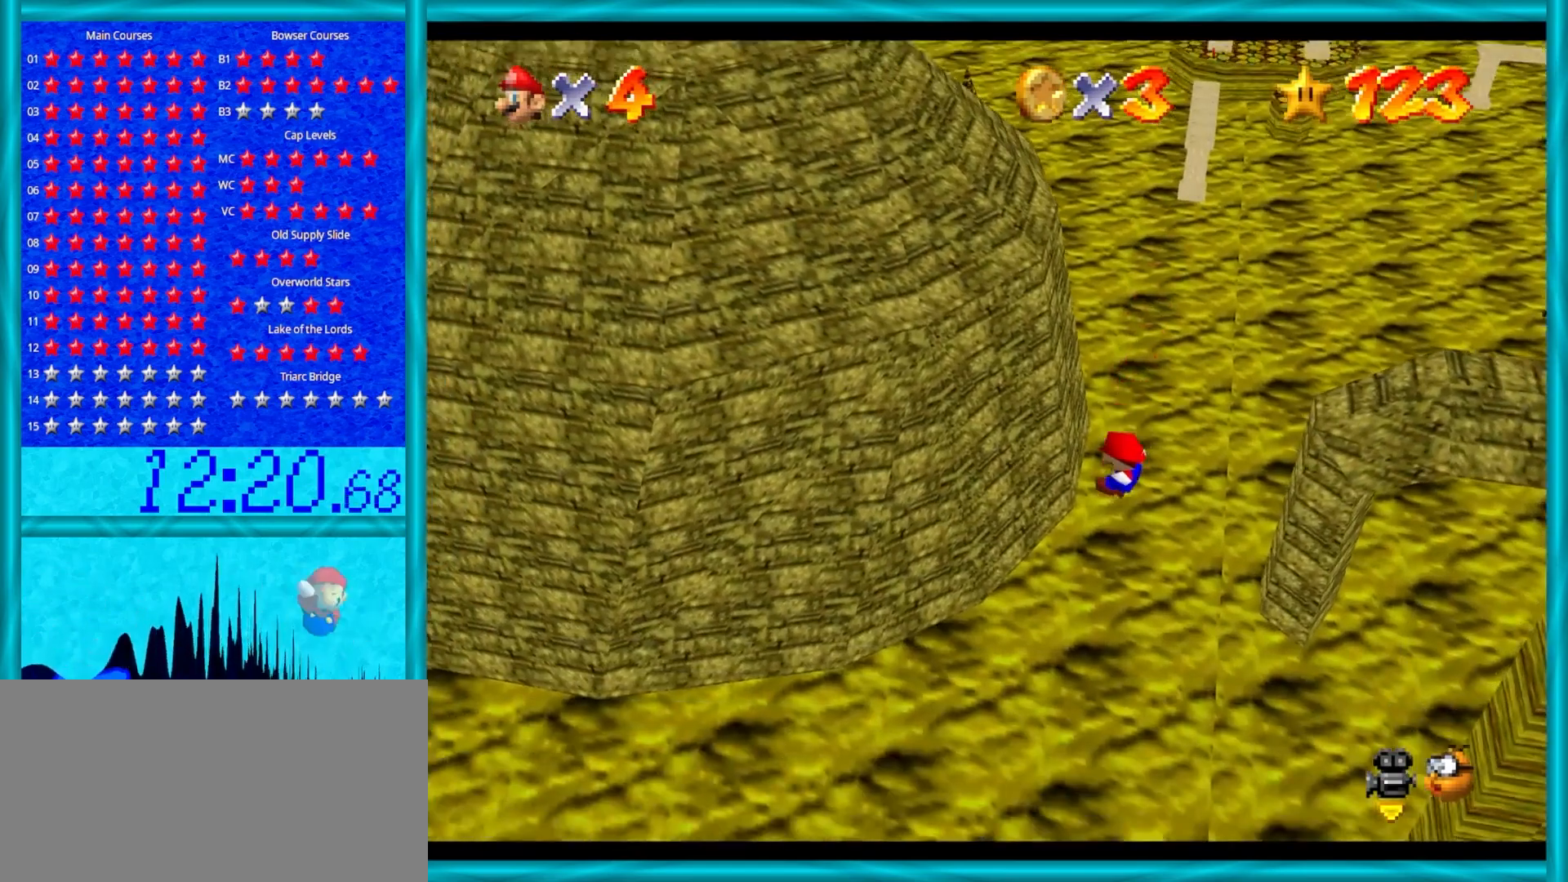
{"buttons": [], "left_stick": "up-left", "events": [[250, "left_stick", "center"], [433, "left_stick", "up-left"]]}
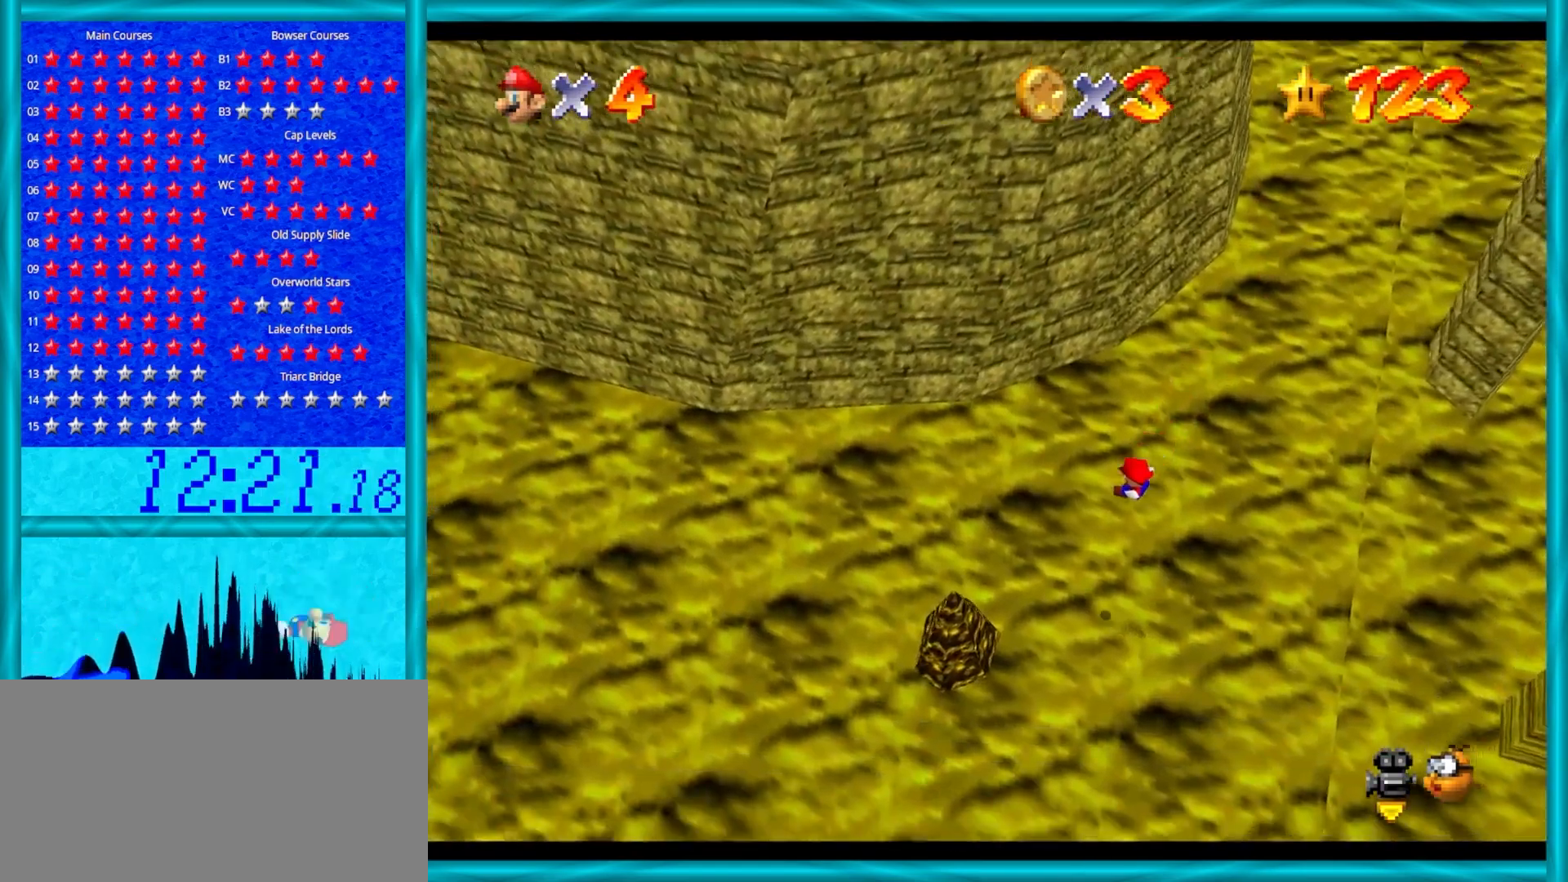
{"buttons": [], "left_stick": "up-left", "events": []}
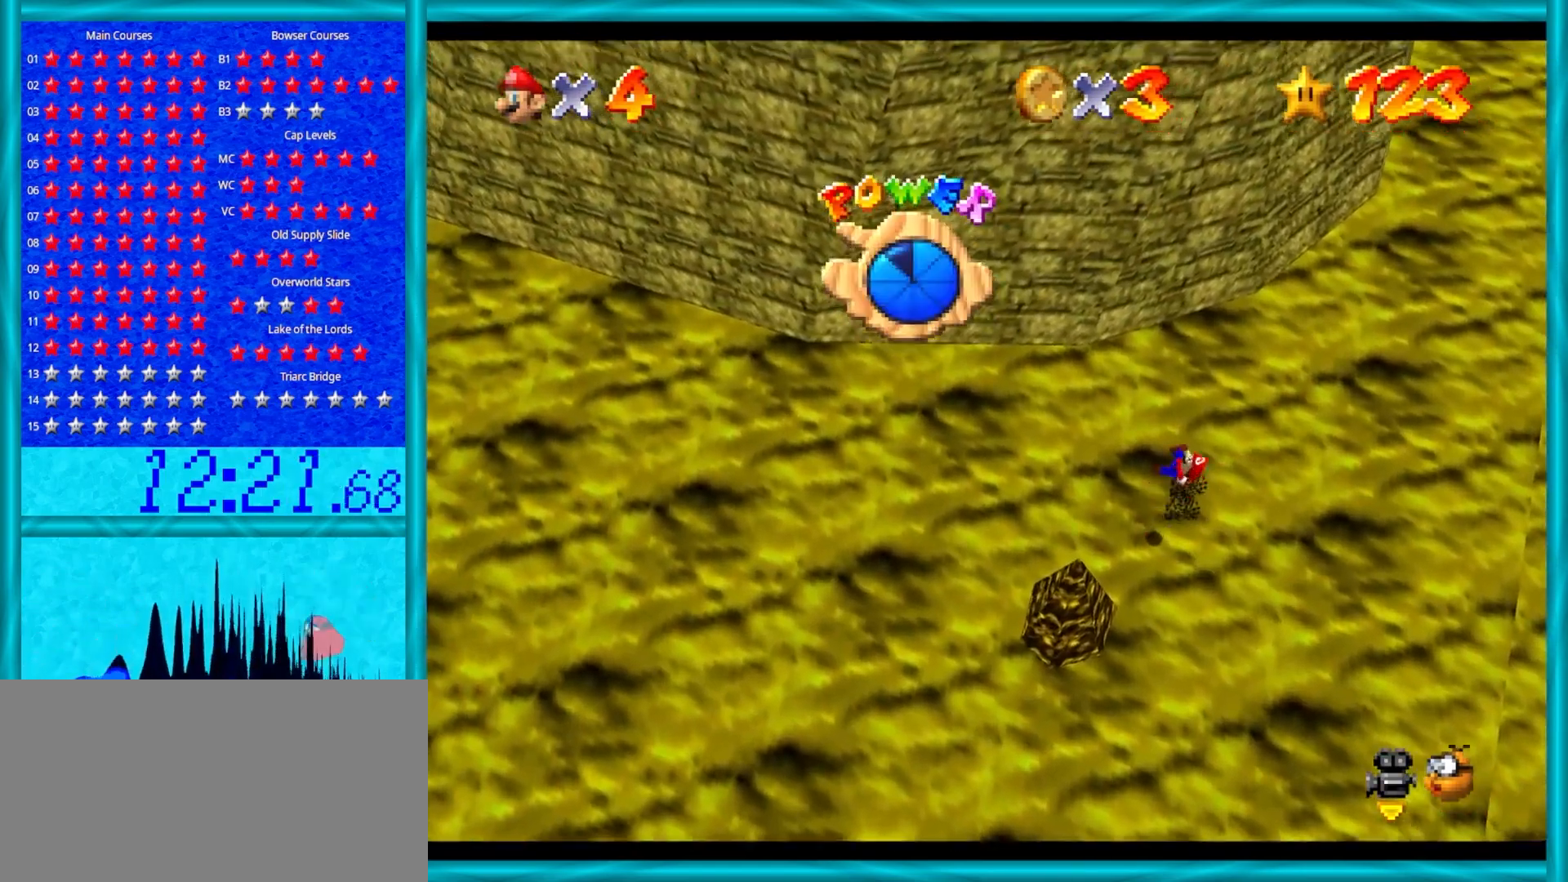
{"buttons": [], "left_stick": "up-left", "events": []}
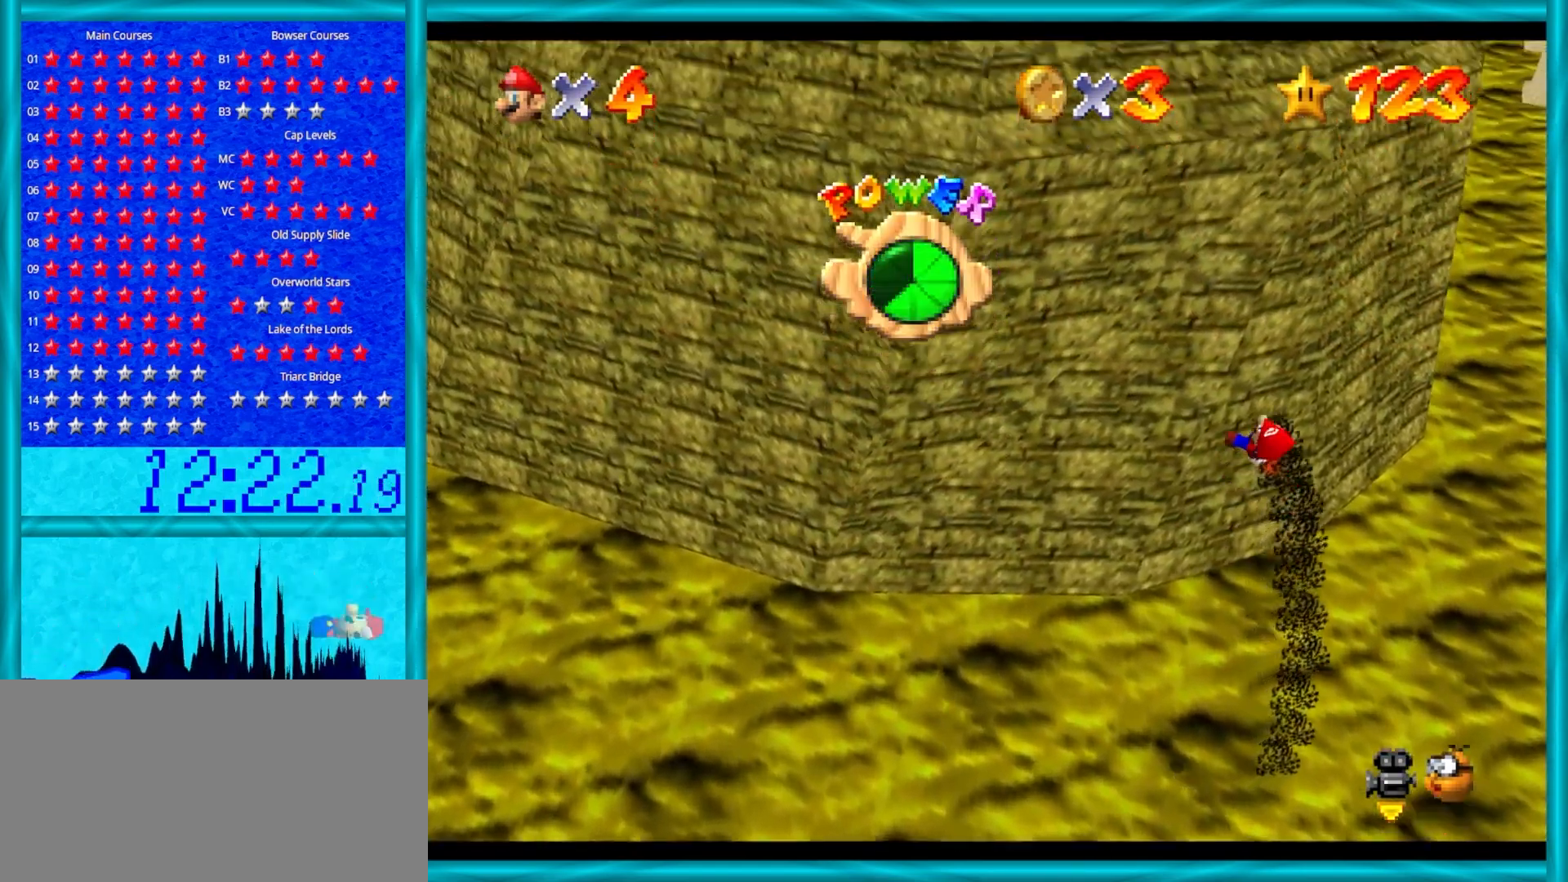
{"buttons": [], "left_stick": "up-left", "events": []}
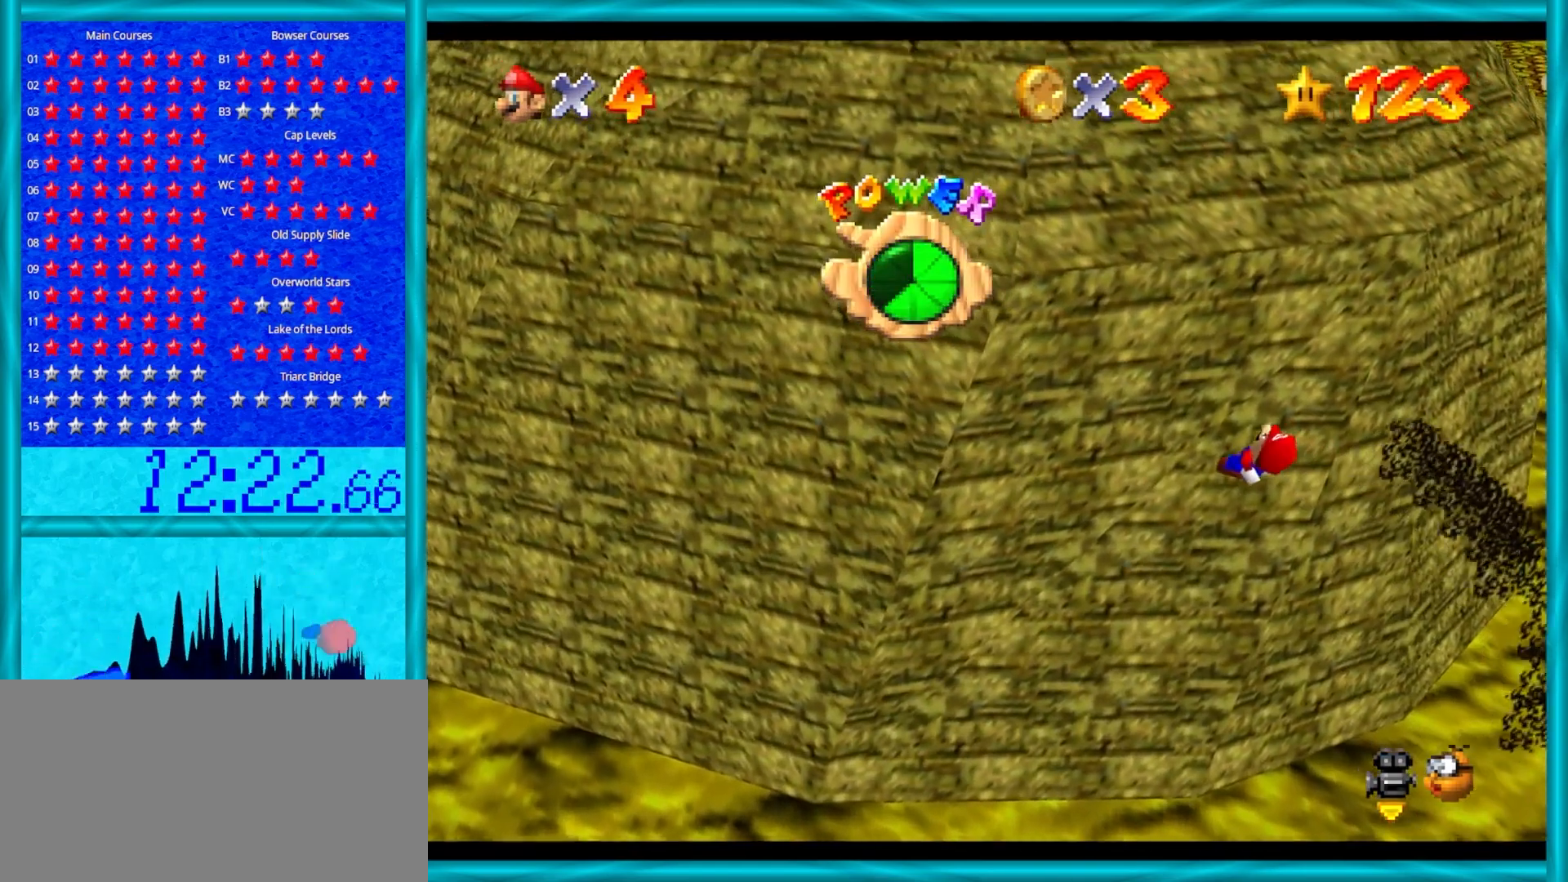
{"buttons": [], "left_stick": "up", "events": [[467, "left_stick", "up"]]}
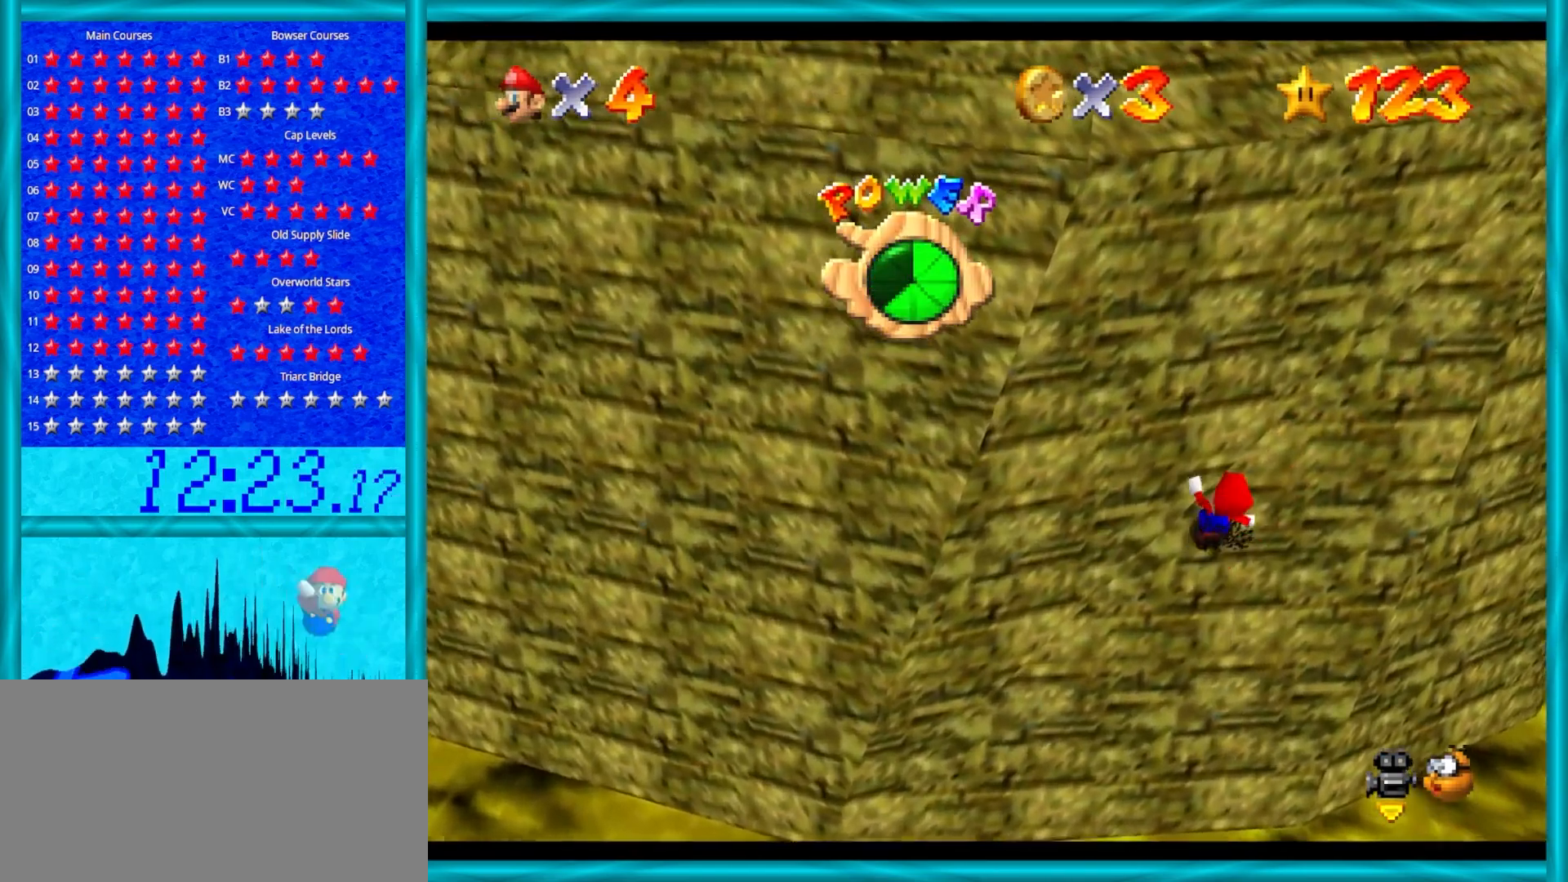
{"buttons": ["A", "B"], "left_stick": "up", "events": [[267, "left_stick", "up-right"], [417, "A", "down"], [450, "left_stick", "up"], [483, "B", "down"]]}
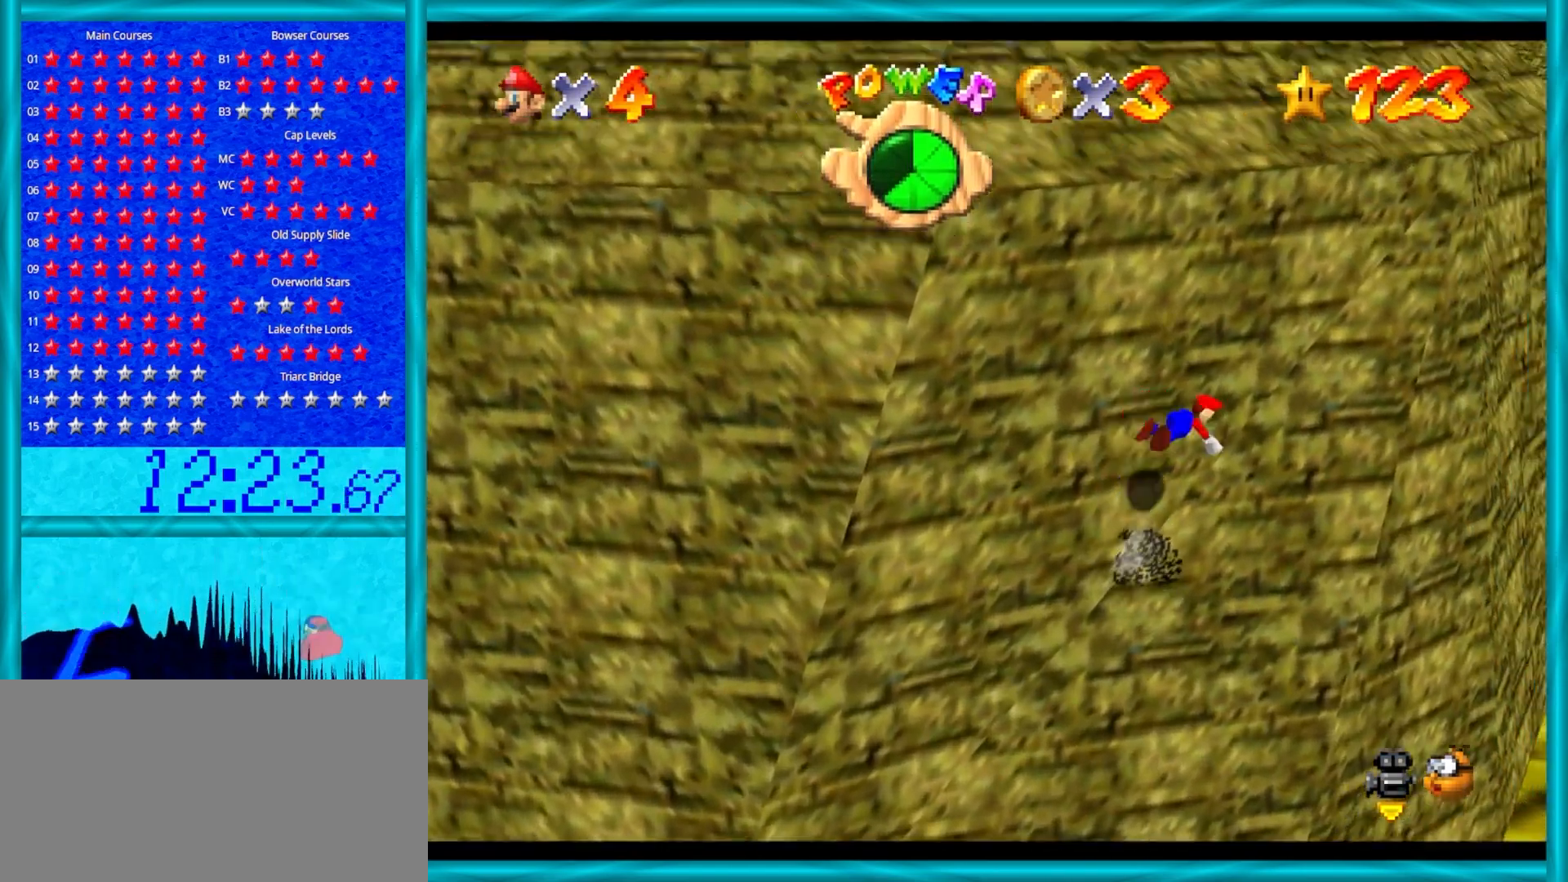
{"buttons": ["A"], "left_stick": "up", "events": [[317, "B", "up"]]}
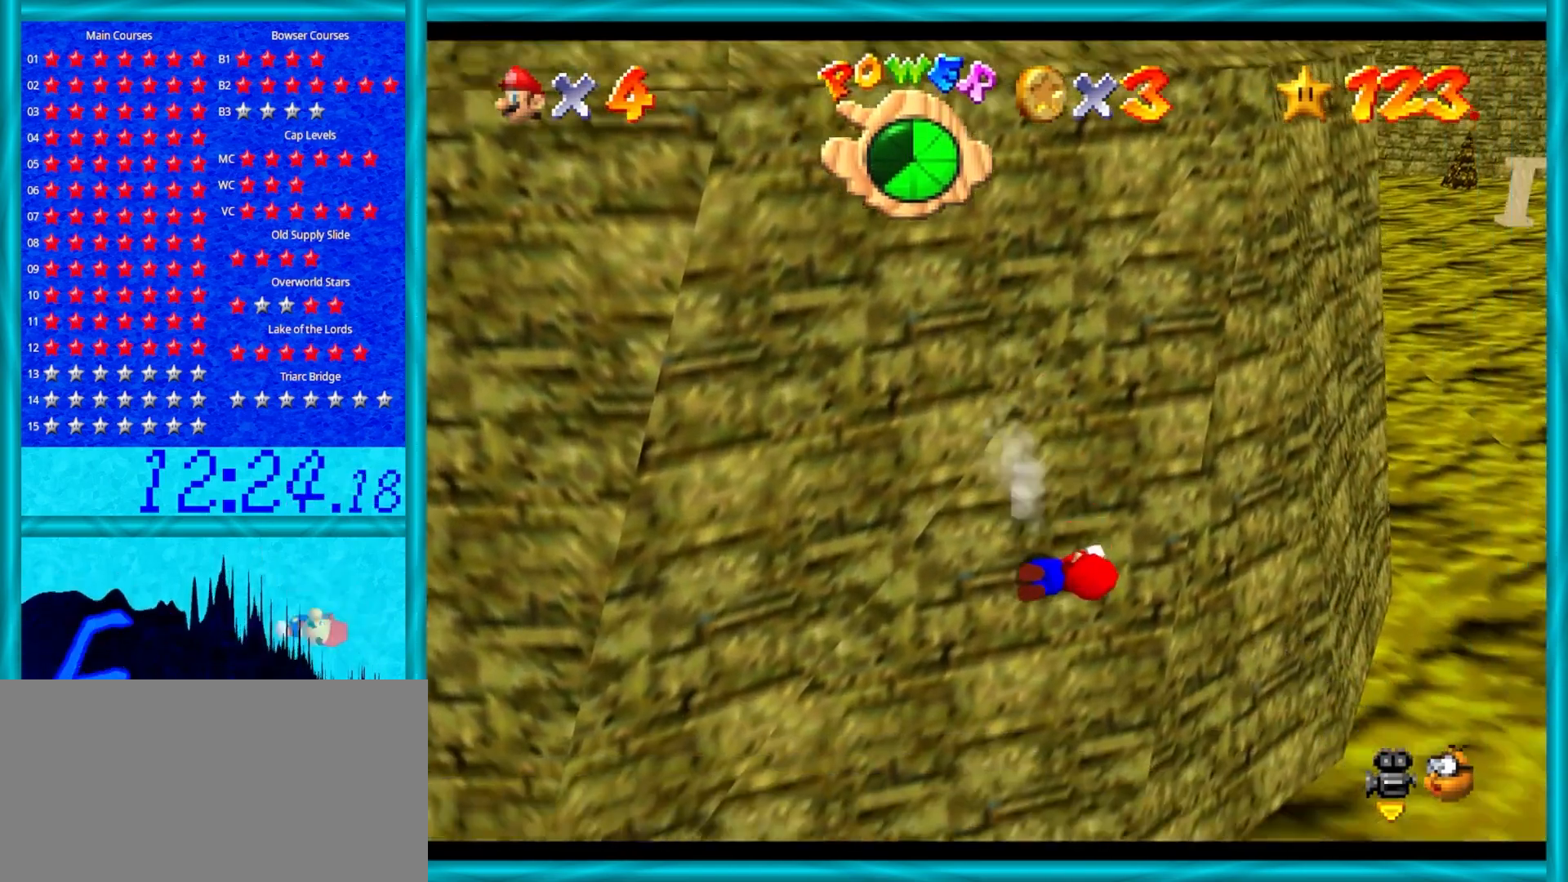
{"buttons": ["A"], "left_stick": "up", "events": [[83, "B", "down"], [300, "B", "up"]]}
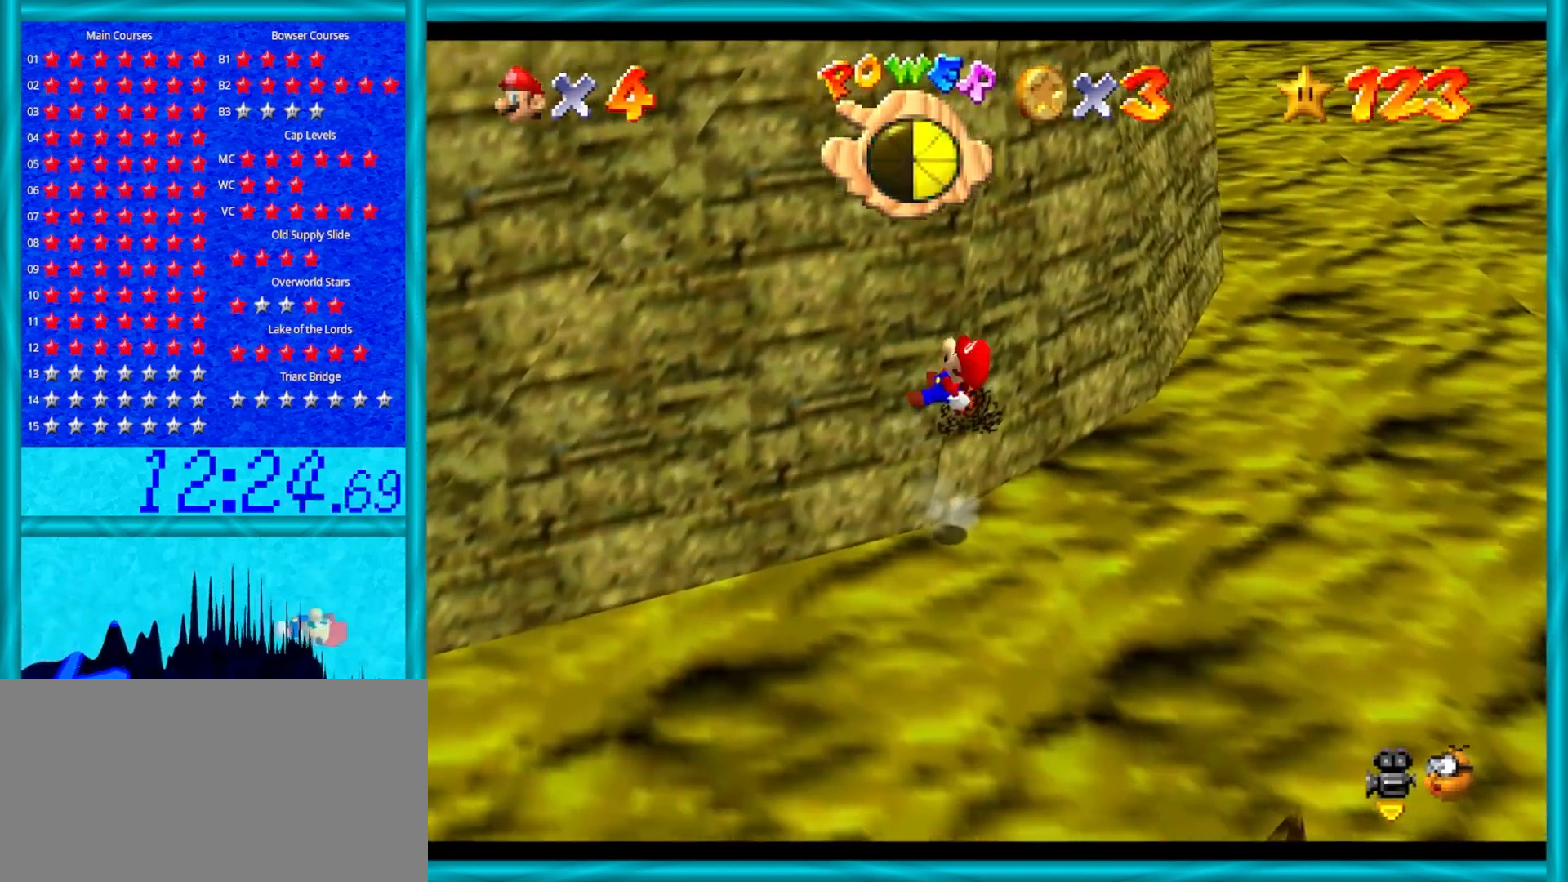
{"buttons": ["A"], "left_stick": "up-right", "events": [[333, "left_stick", "up-right"]]}
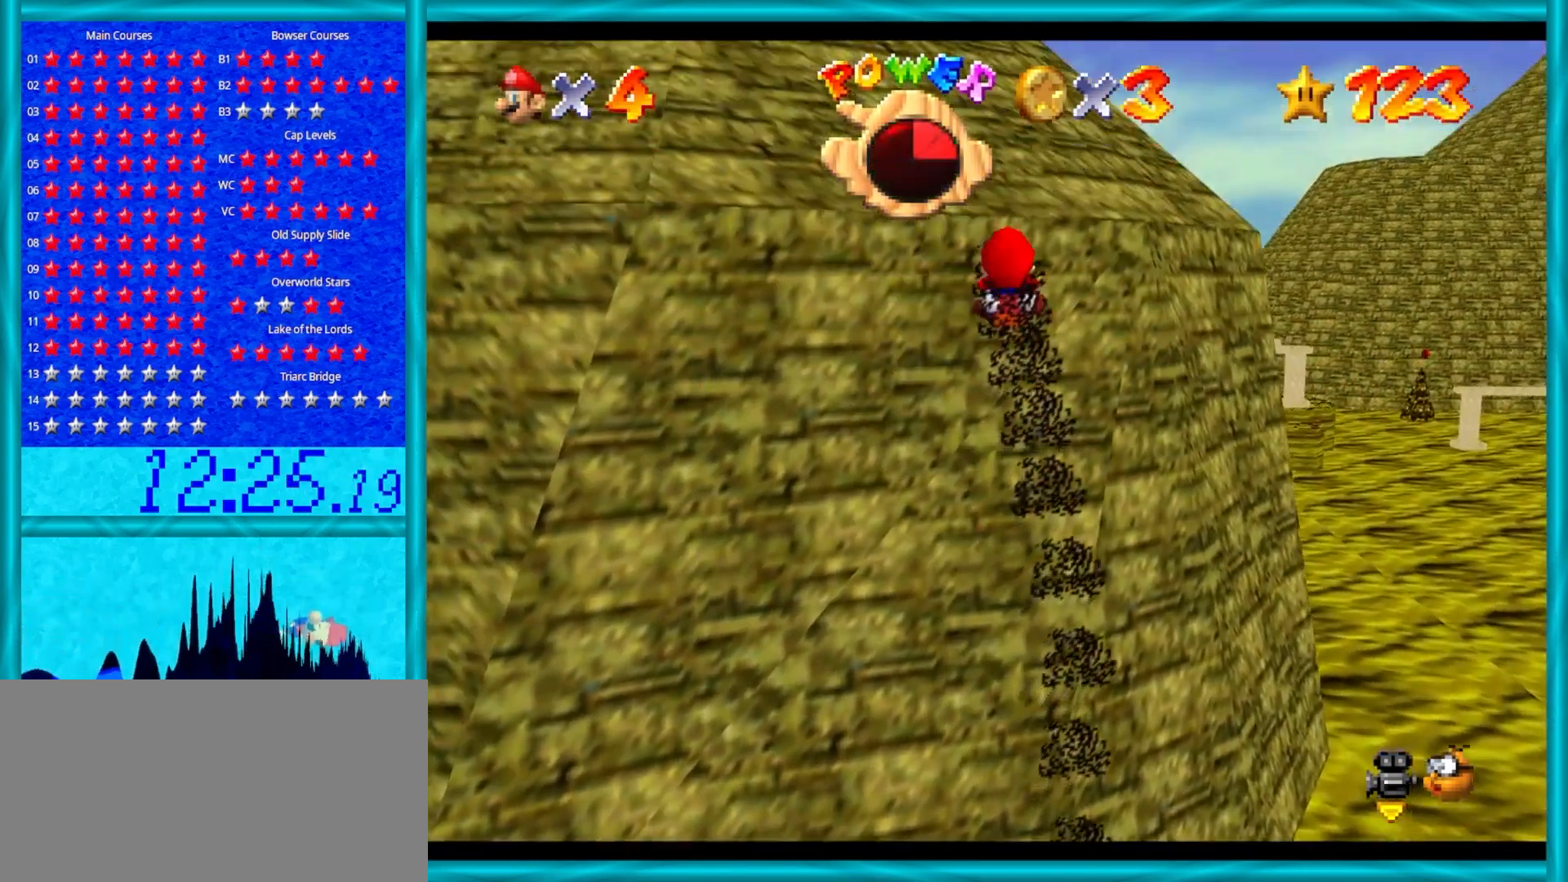
{"buttons": ["A"], "left_stick": "up", "events": [[417, "left_stick", "up"]]}